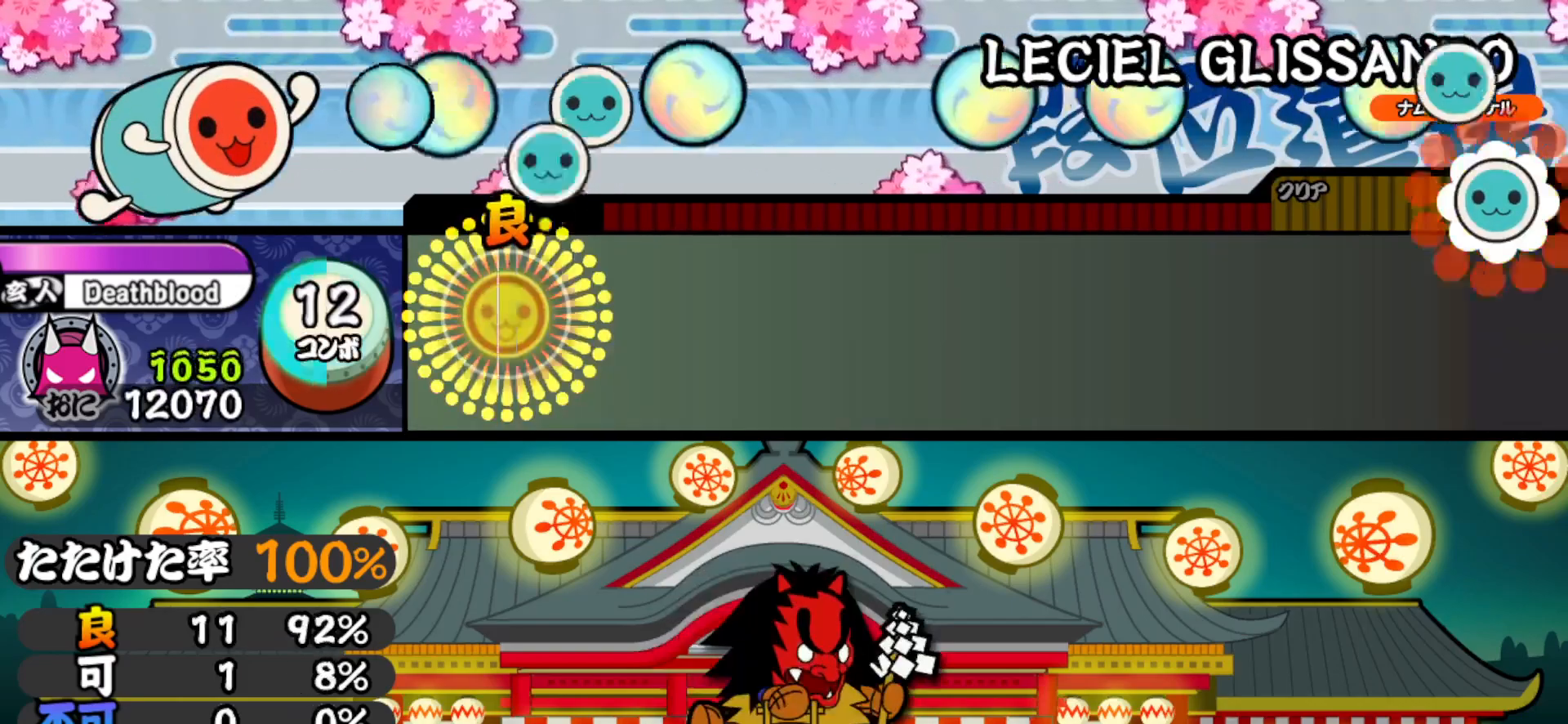
Gameplay with a controller (PlayStation layout); each line is a JSON object with the inputs held at the frame after it. "events" lists button and stick changes between this image and that frame as [ms after this image, input, new state], when the widget could be followed in between. Not read: R1 left_stick.
{"buttons": [], "right_stick": "center", "events": [[67, "DPAD_UP", "up"]]}
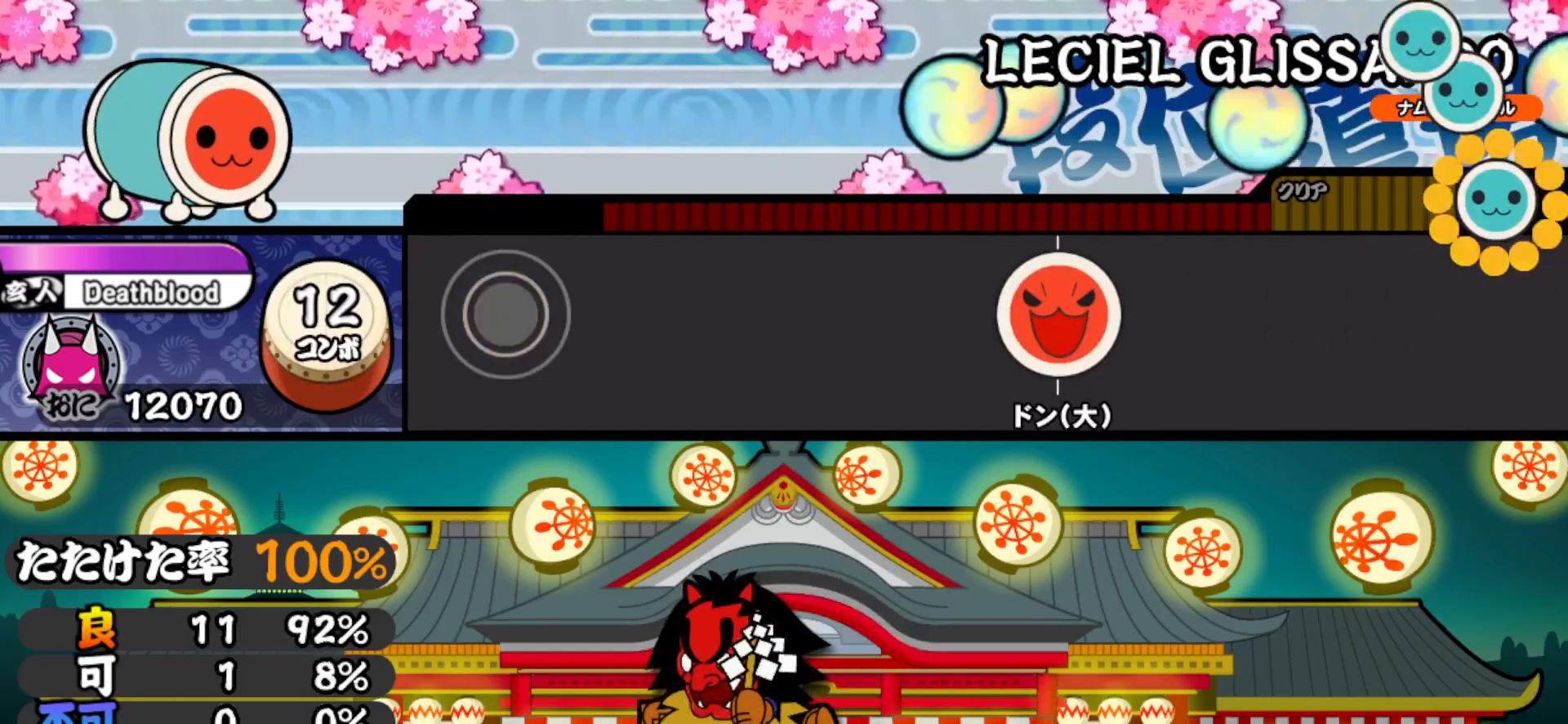
{"buttons": ["SQUARE"], "right_stick": "center", "events": [[467, "SQUARE", "down"]]}
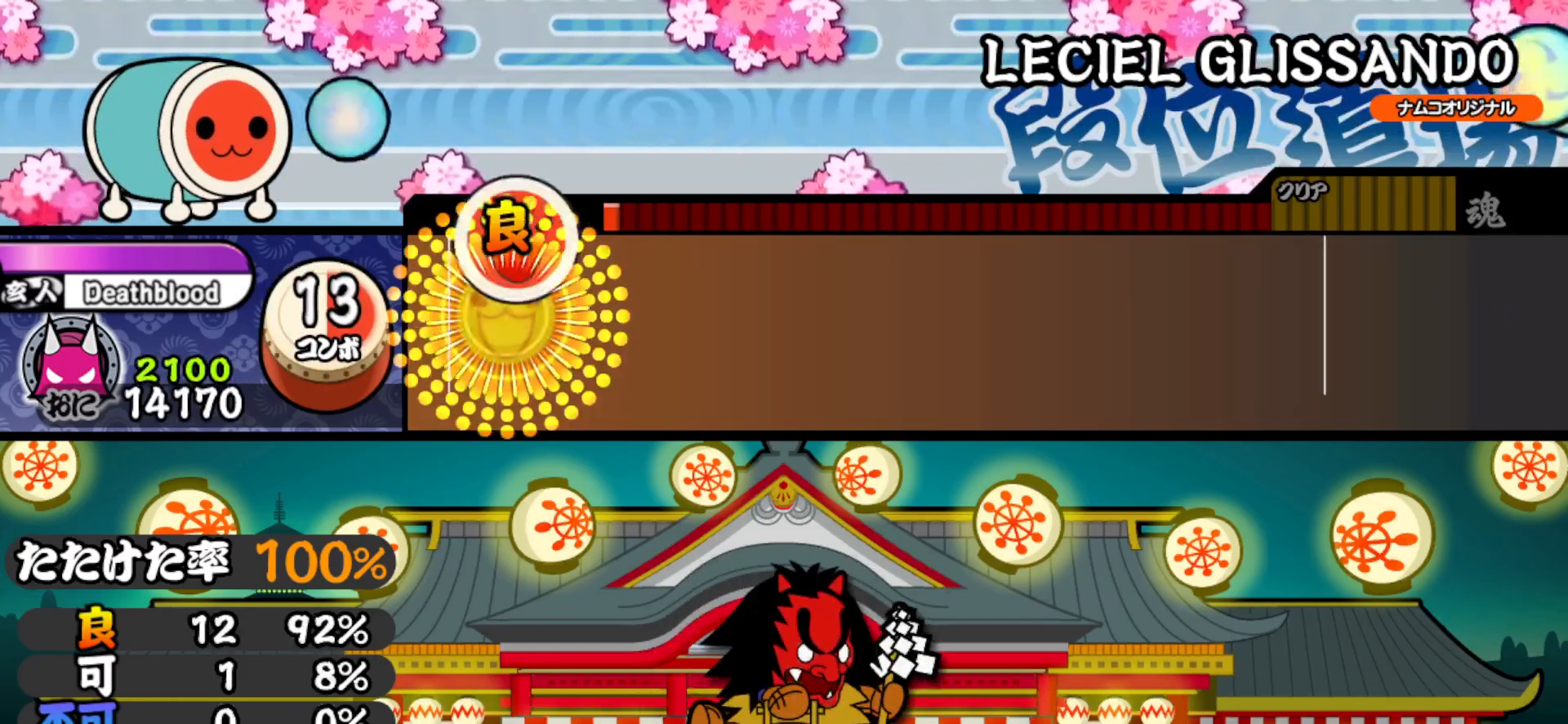
{"buttons": [], "right_stick": "center", "events": [[133, "SQUARE", "up"]]}
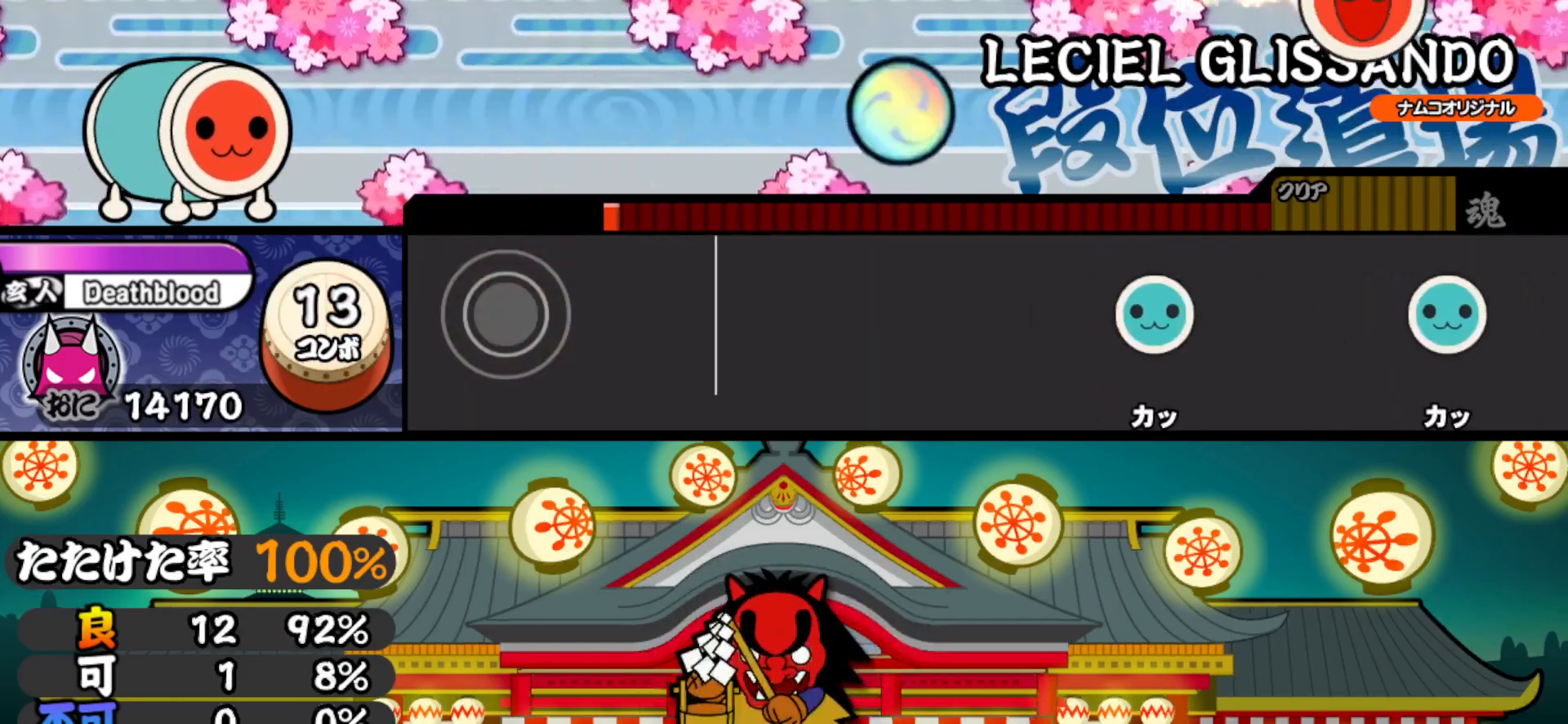
{"buttons": [], "right_stick": "center", "events": []}
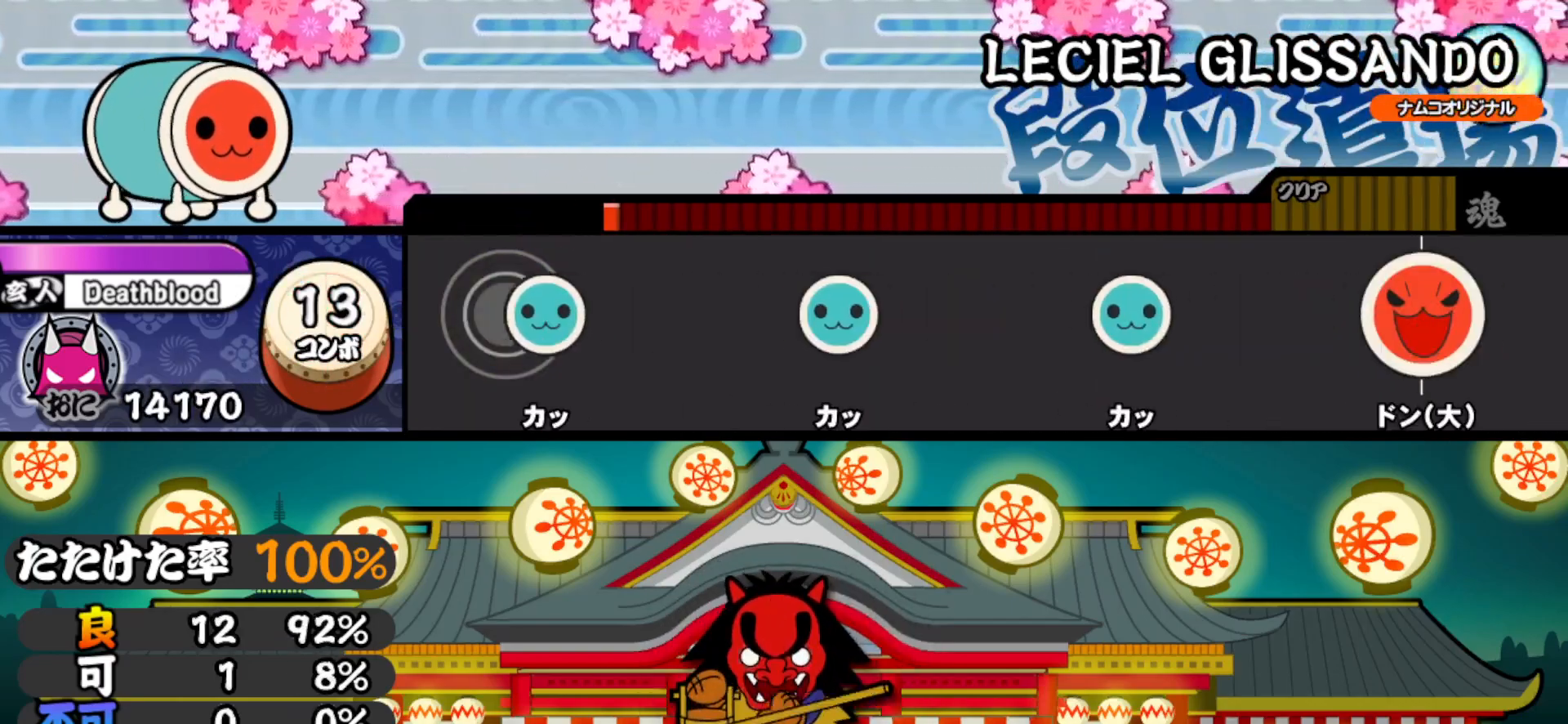
{"buttons": [], "right_stick": "center", "events": [[67, "TRIANGLE", "down"], [200, "TRIANGLE", "up"], [300, "TRIANGLE", "down"], [433, "TRIANGLE", "up"]]}
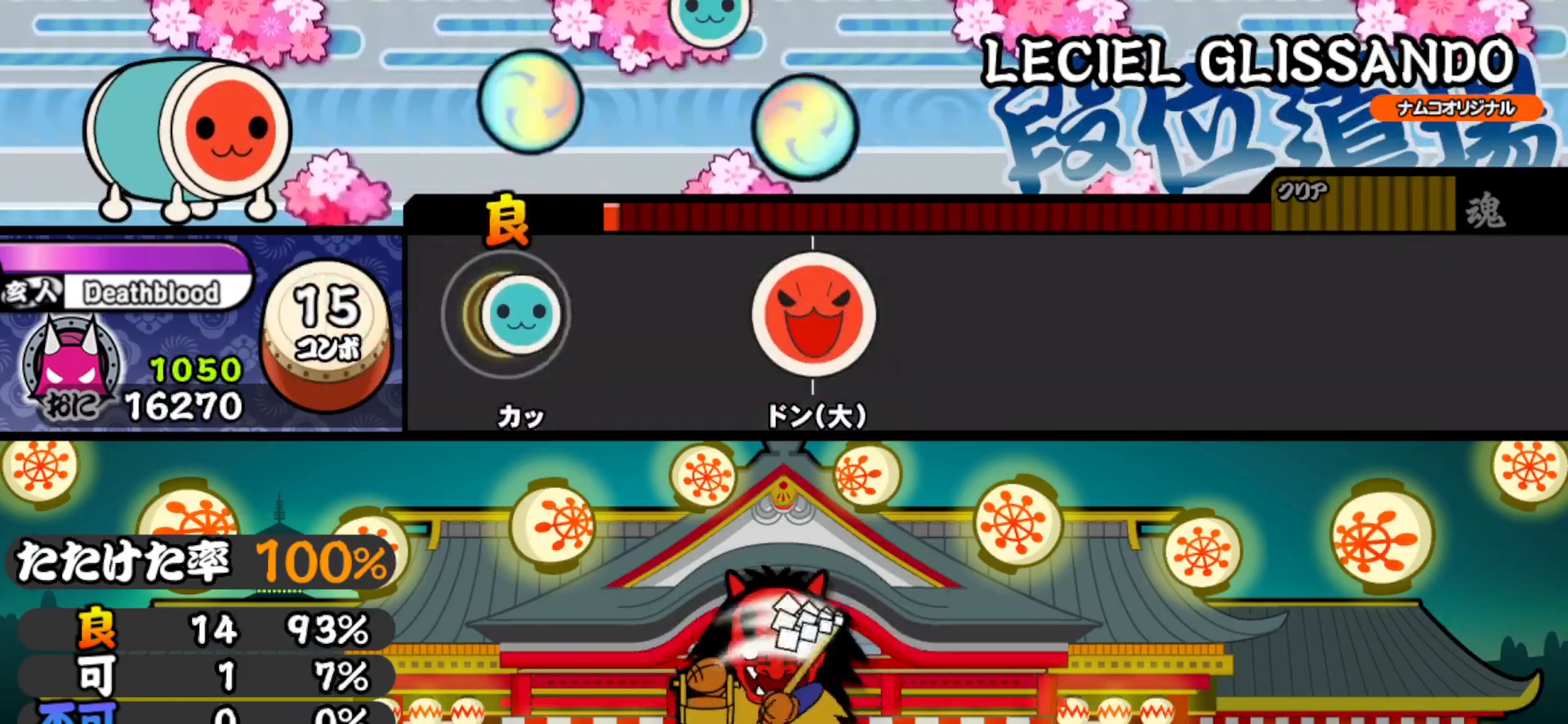
{"buttons": [], "right_stick": "center", "events": [[33, "TRIANGLE", "down"], [150, "TRIANGLE", "up"], [267, "SQUARE", "down"], [450, "SQUARE", "up"]]}
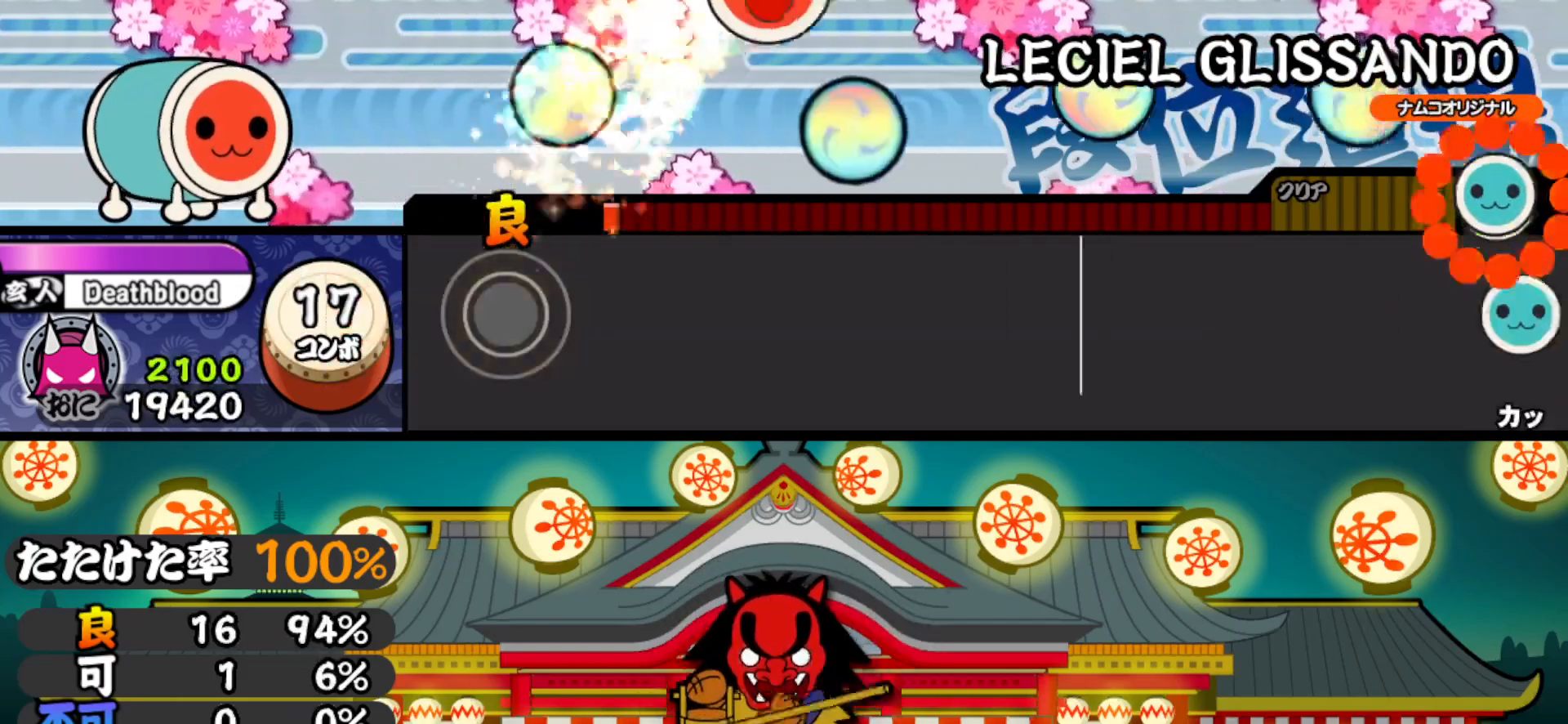
{"buttons": [], "right_stick": "center", "events": []}
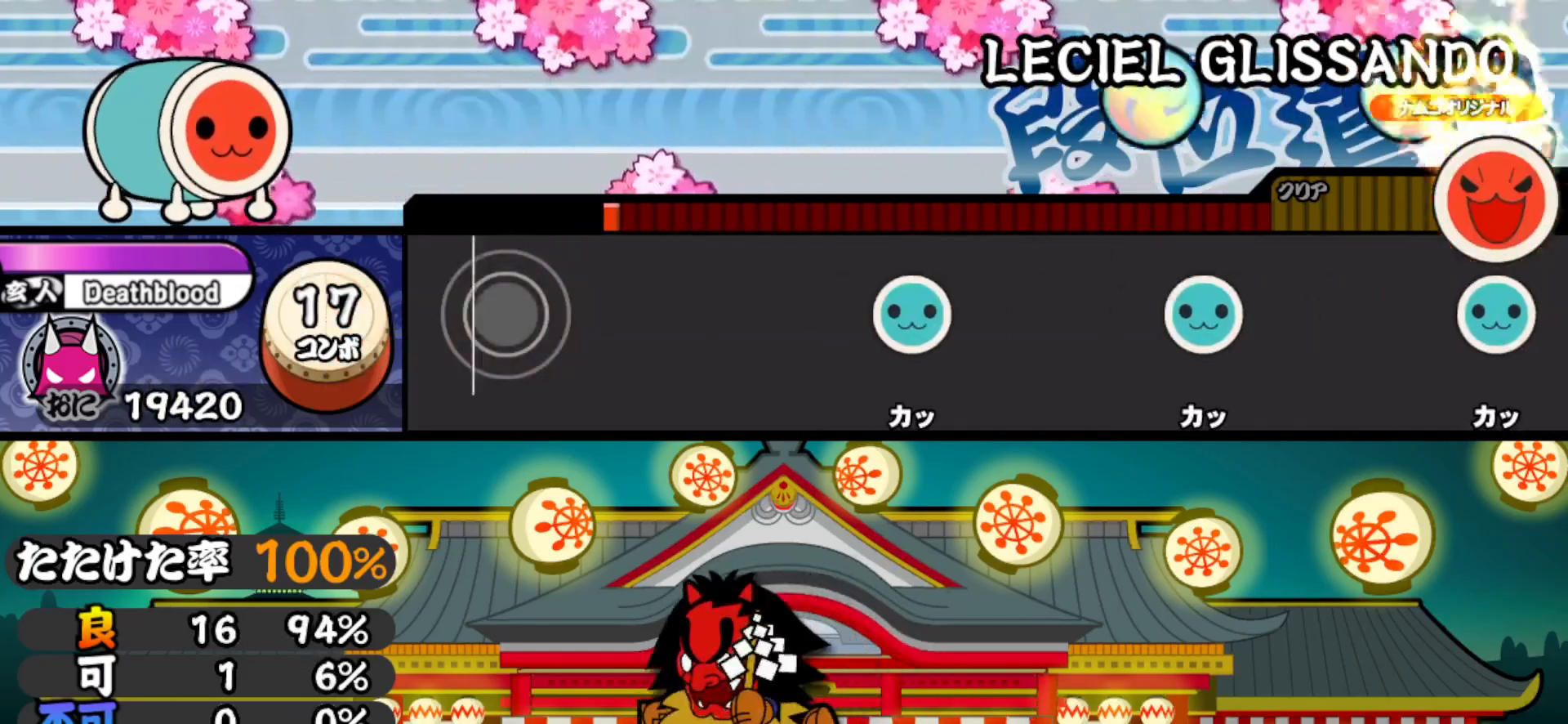
{"buttons": [], "right_stick": "center", "events": [[350, "TRIANGLE", "down"], [467, "TRIANGLE", "up"]]}
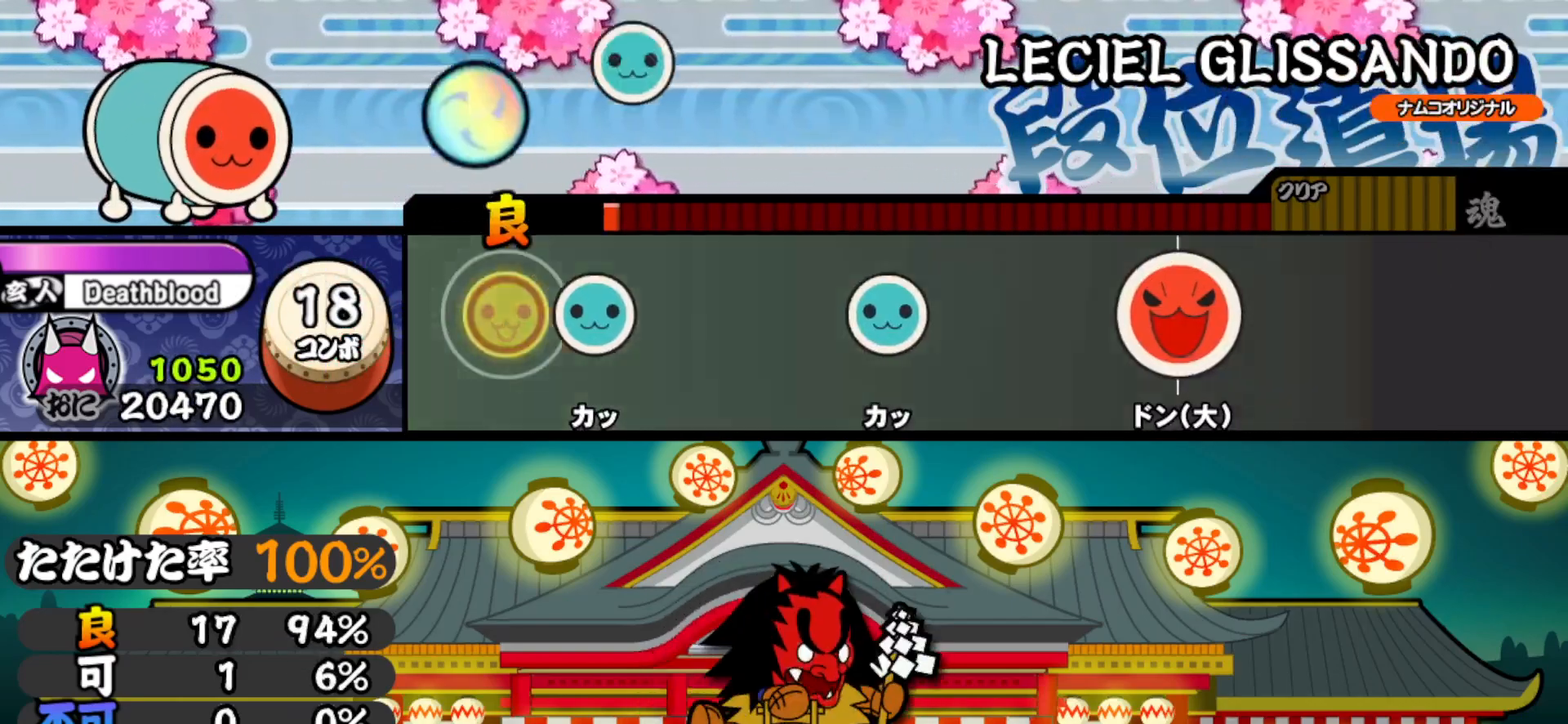
{"buttons": [], "right_stick": "center", "events": [[100, "TRIANGLE", "down"], [233, "TRIANGLE", "up"], [333, "TRIANGLE", "down"], [450, "TRIANGLE", "up"]]}
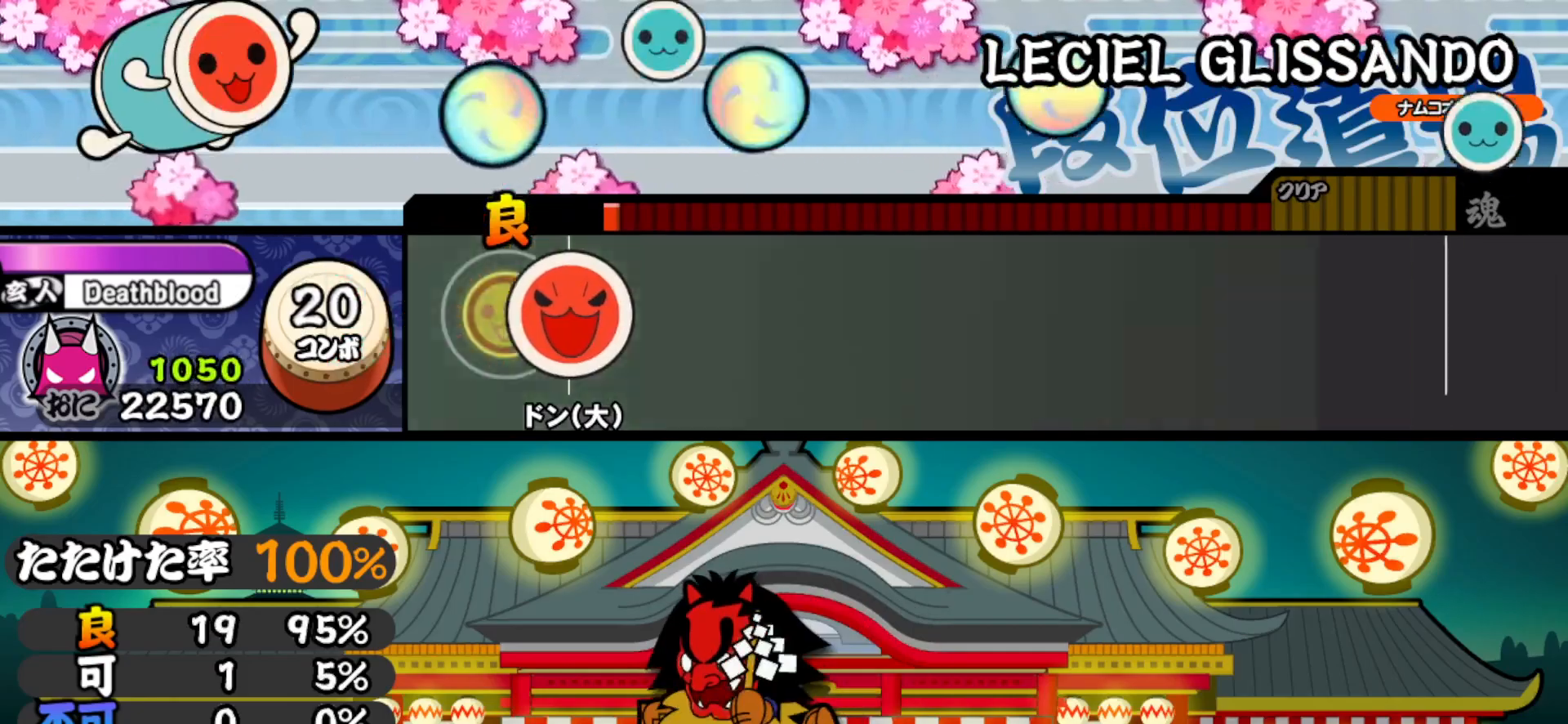
{"buttons": [], "right_stick": "center", "events": [[67, "SQUARE", "down"], [217, "SQUARE", "up"]]}
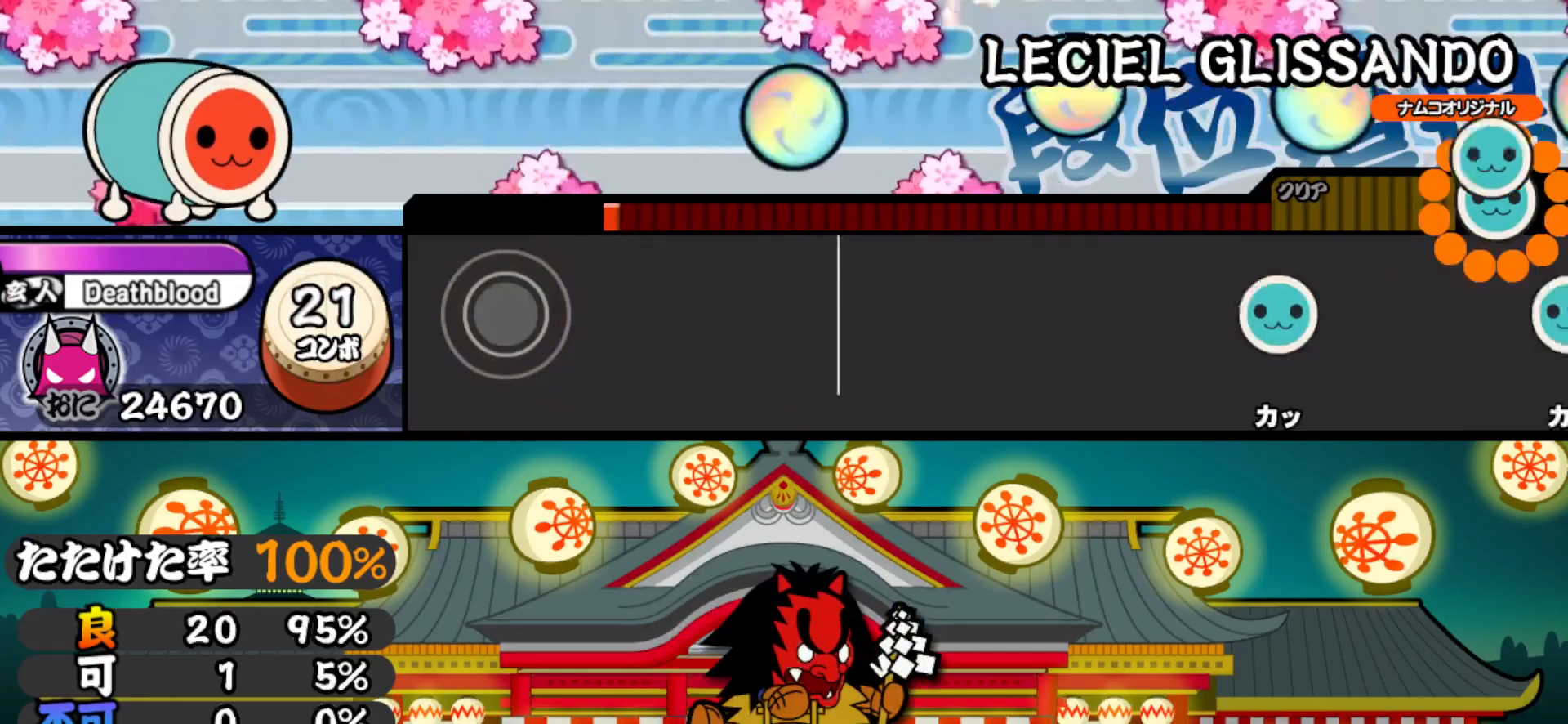
{"buttons": [], "right_stick": "center", "events": []}
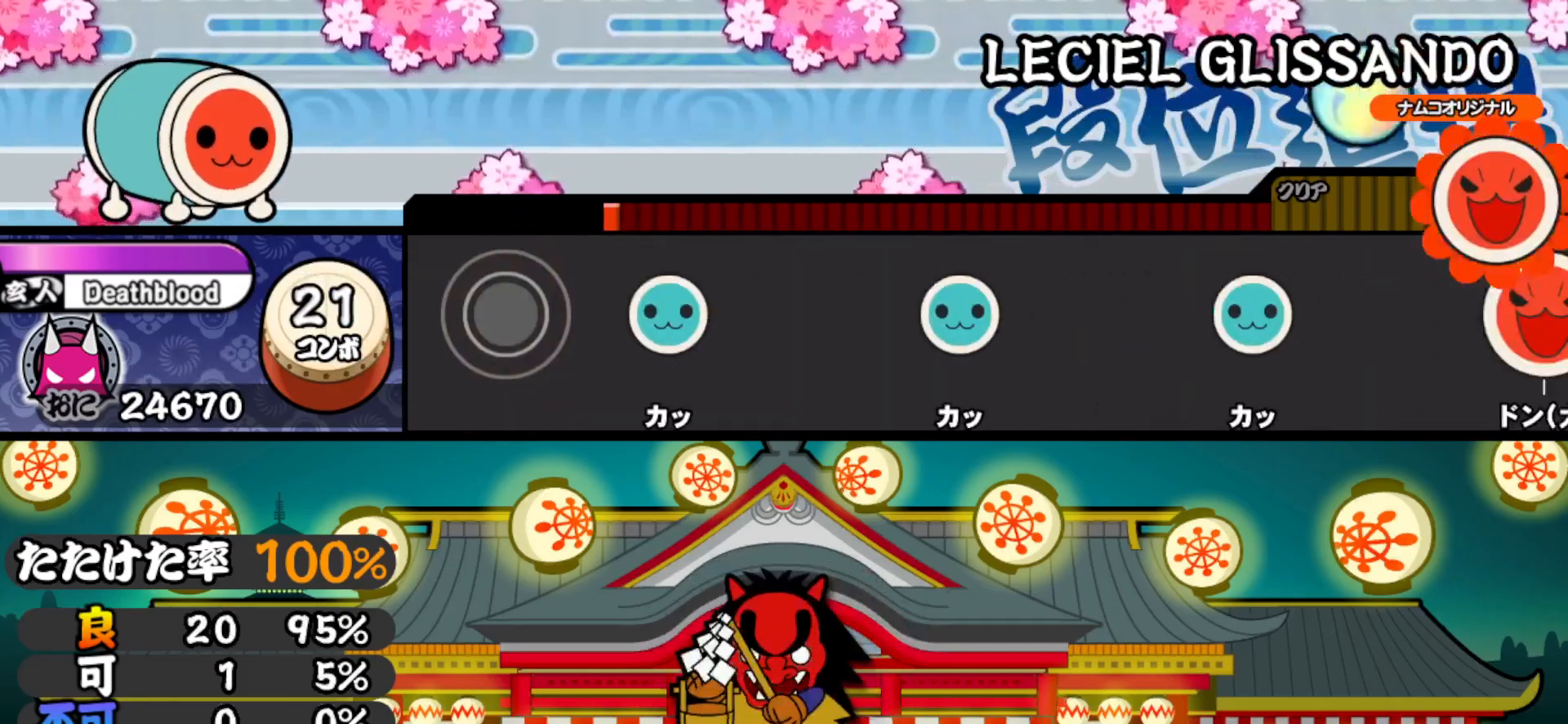
{"buttons": ["TRIANGLE"], "right_stick": "center", "events": [[150, "TRIANGLE", "down"], [267, "TRIANGLE", "up"], [400, "TRIANGLE", "down"]]}
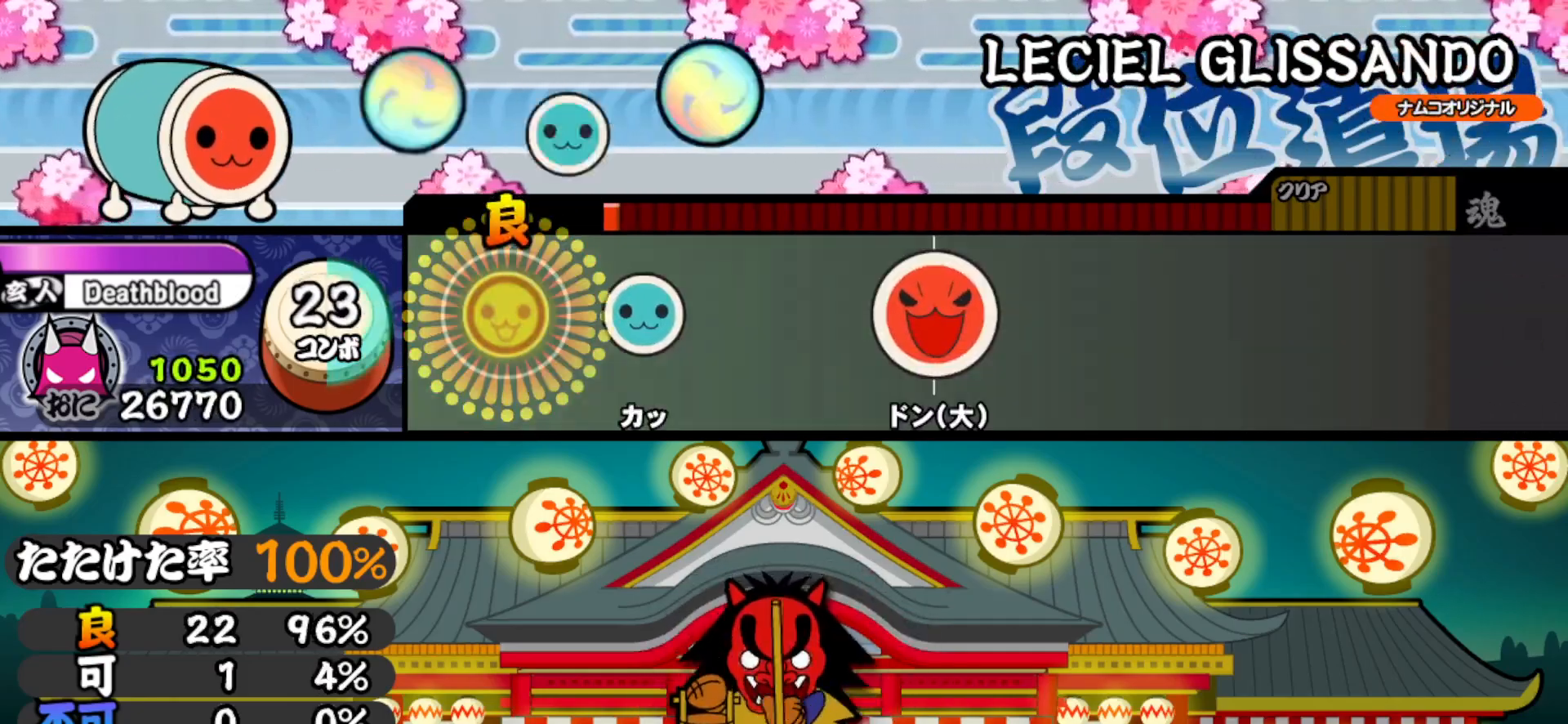
{"buttons": [], "right_stick": "center", "events": [[17, "TRIANGLE", "up"], [133, "TRIANGLE", "down"], [250, "TRIANGLE", "up"], [367, "SQUARE", "down"], [483, "SQUARE", "up"]]}
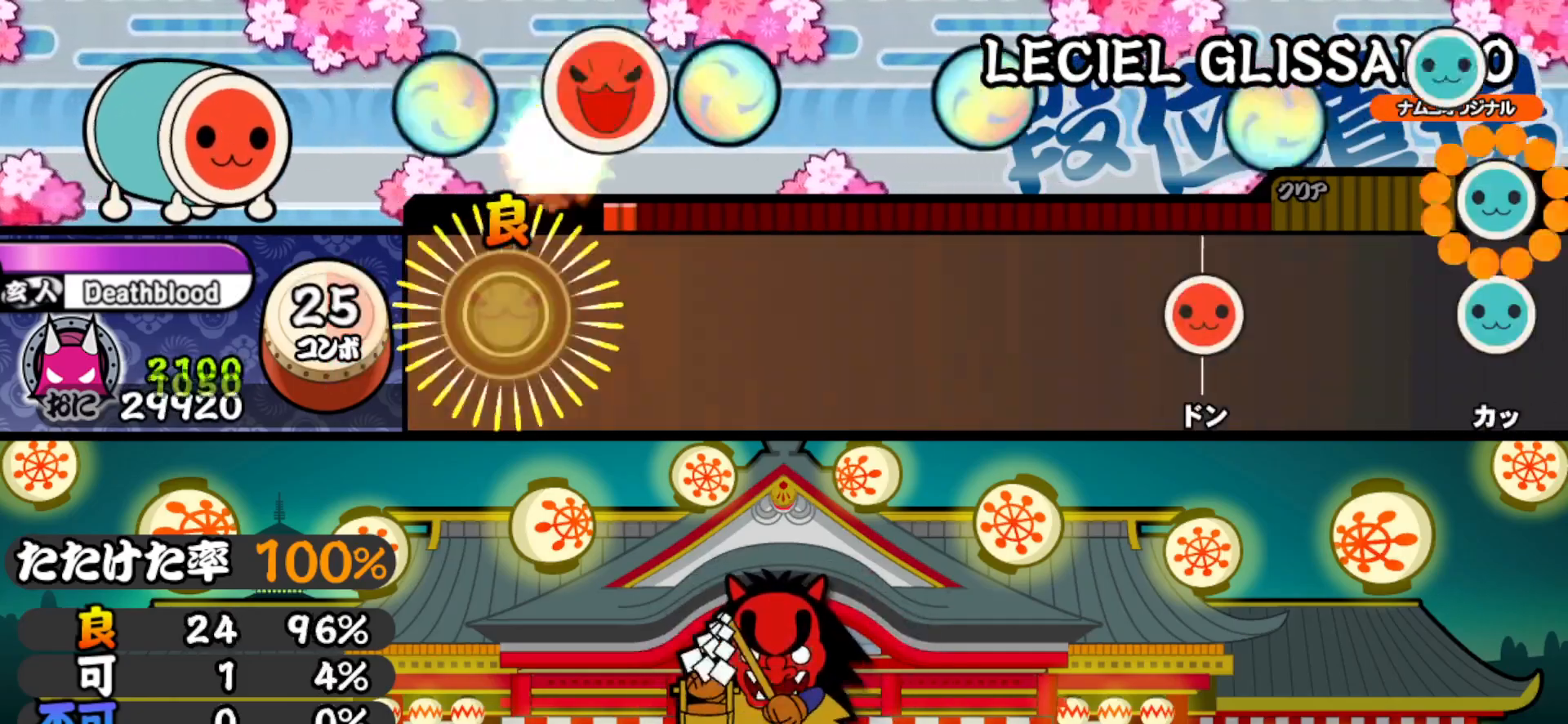
{"buttons": [], "right_stick": "center", "events": [[117, "TRIANGLE", "down"], [233, "TRIANGLE", "up"], [367, "TRIANGLE", "down"], [467, "TRIANGLE", "up"]]}
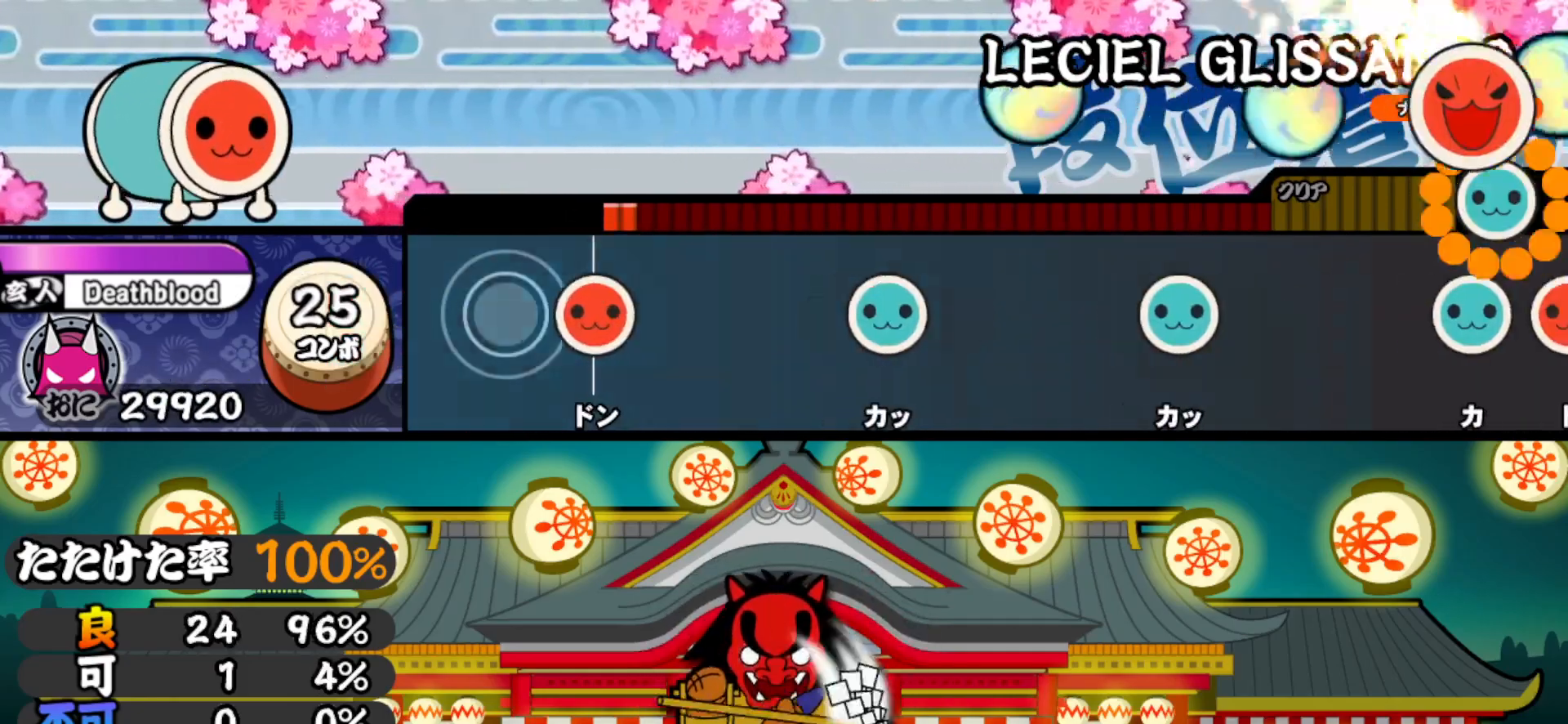
{"buttons": [], "right_stick": "center", "events": [[100, "SQUARE", "down"], [200, "SQUARE", "up"], [333, "TRIANGLE", "down"], [450, "TRIANGLE", "up"]]}
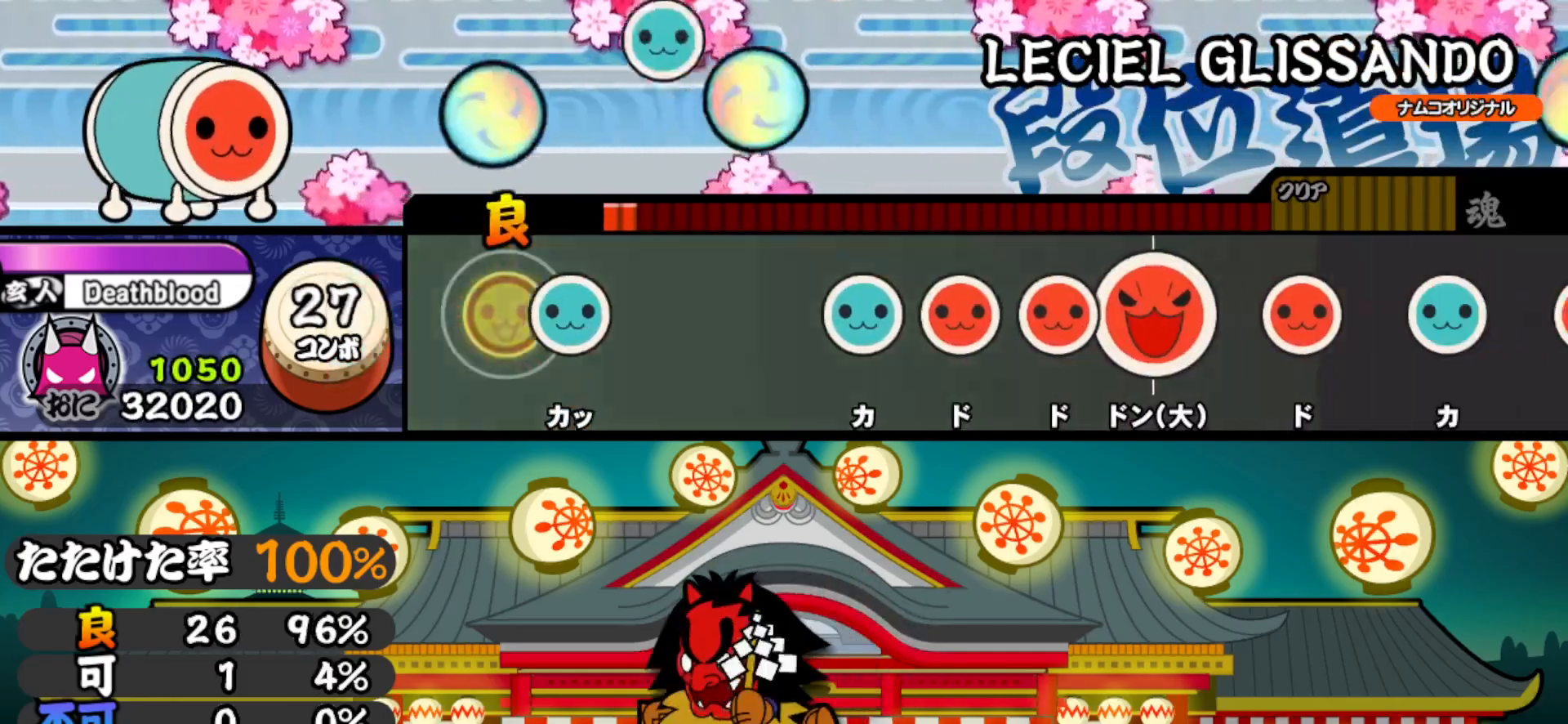
{"buttons": ["SQUARE"], "right_stick": "center", "events": [[83, "TRIANGLE", "down"], [183, "TRIANGLE", "up"], [317, "TRIANGLE", "down"], [383, "TRIANGLE", "up"], [400, "DPAD_RIGHT", "down"], [450, "SQUARE", "down"], [467, "DPAD_RIGHT", "up"]]}
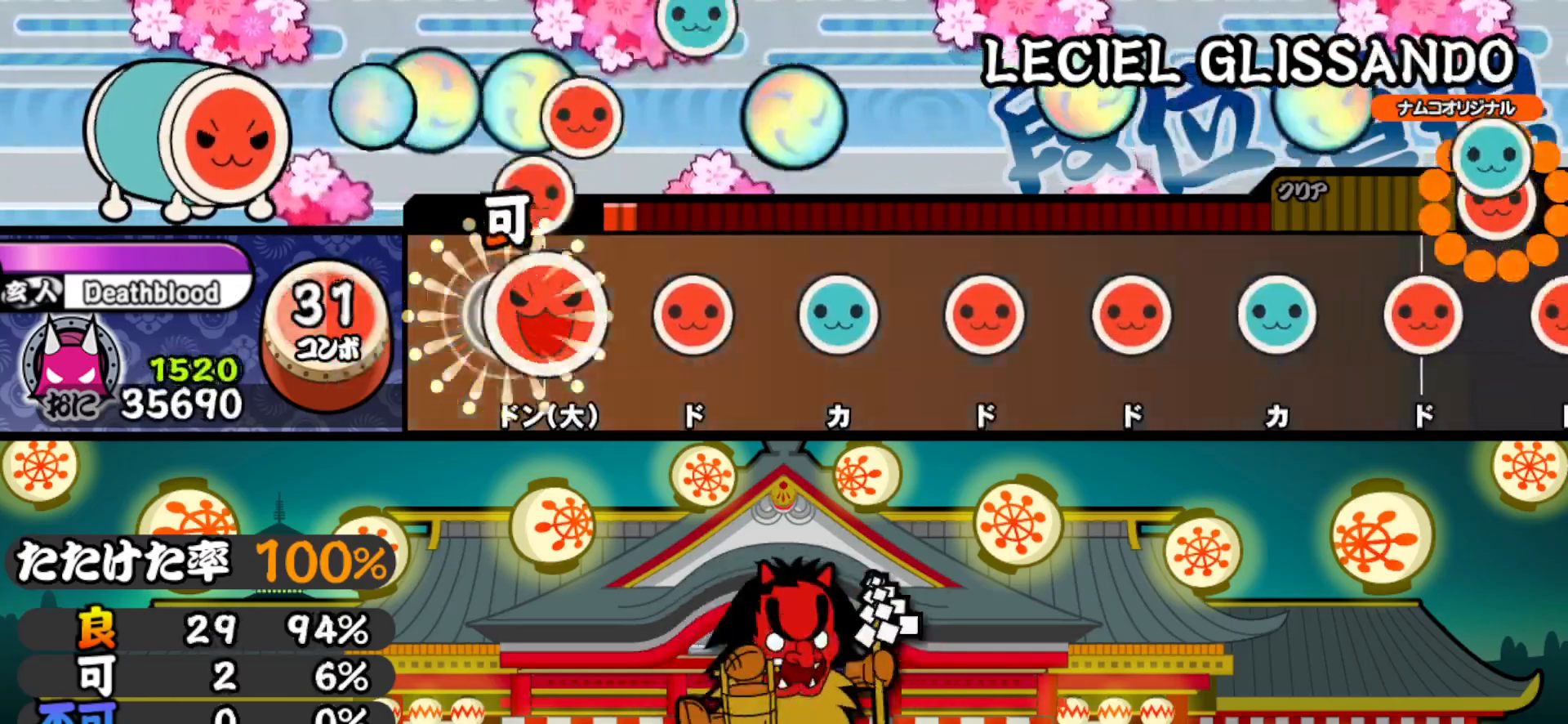
{"buttons": ["SQUARE"], "right_stick": "center", "events": [[67, "DPAD_RIGHT", "down"], [67, "SQUARE", "up"], [167, "DPAD_RIGHT", "up"], [167, "SQUARE", "down"], [283, "DPAD_UP", "down"], [283, "SQUARE", "up"], [400, "DPAD_UP", "up"], [417, "SQUARE", "down"]]}
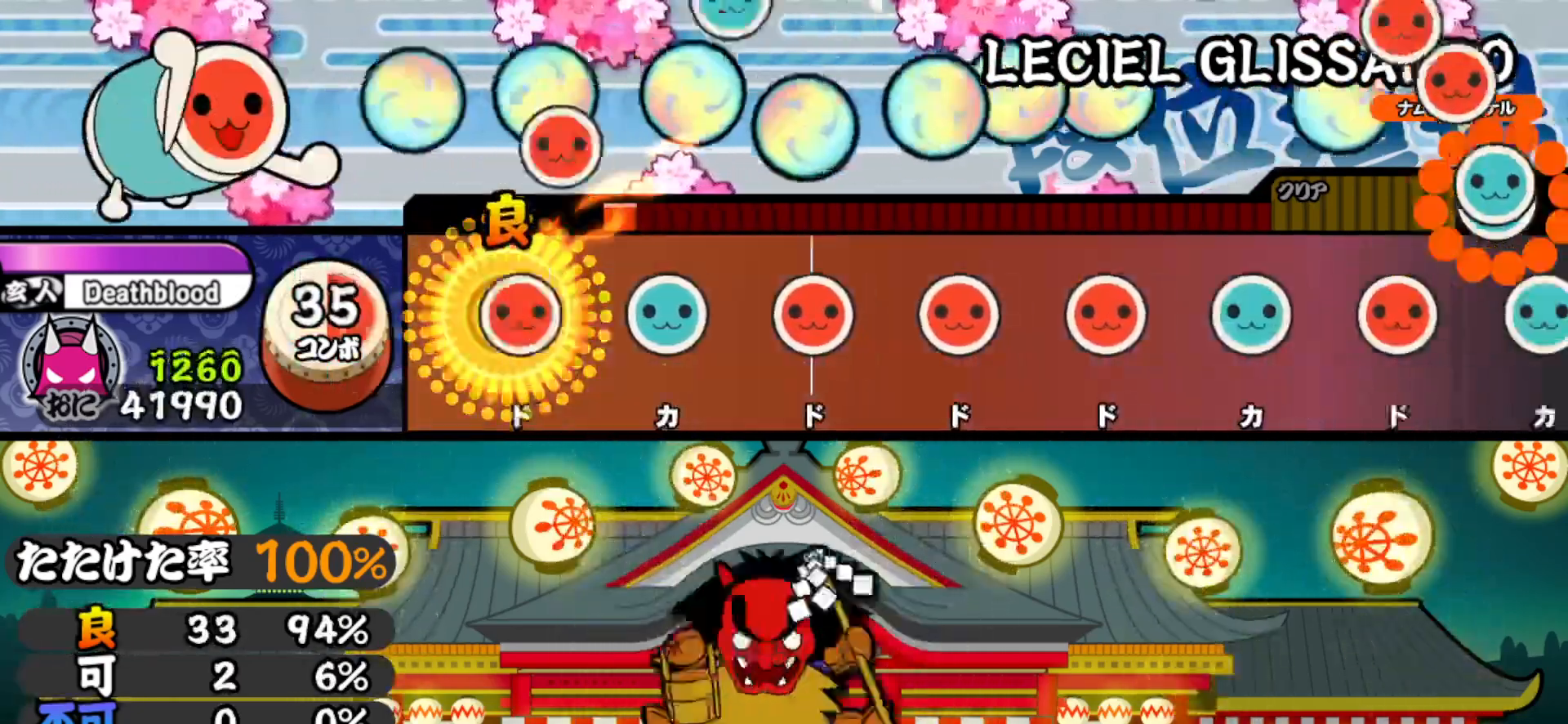
{"buttons": [], "right_stick": "center", "events": [[17, "SQUARE", "up"], [33, "DPAD_RIGHT", "down"], [150, "DPAD_RIGHT", "up"], [150, "TRIANGLE", "down"], [267, "TRIANGLE", "up"], [283, "DPAD_RIGHT", "down"], [367, "DPAD_RIGHT", "up"], [367, "SQUARE", "down"], [483, "SQUARE", "up"]]}
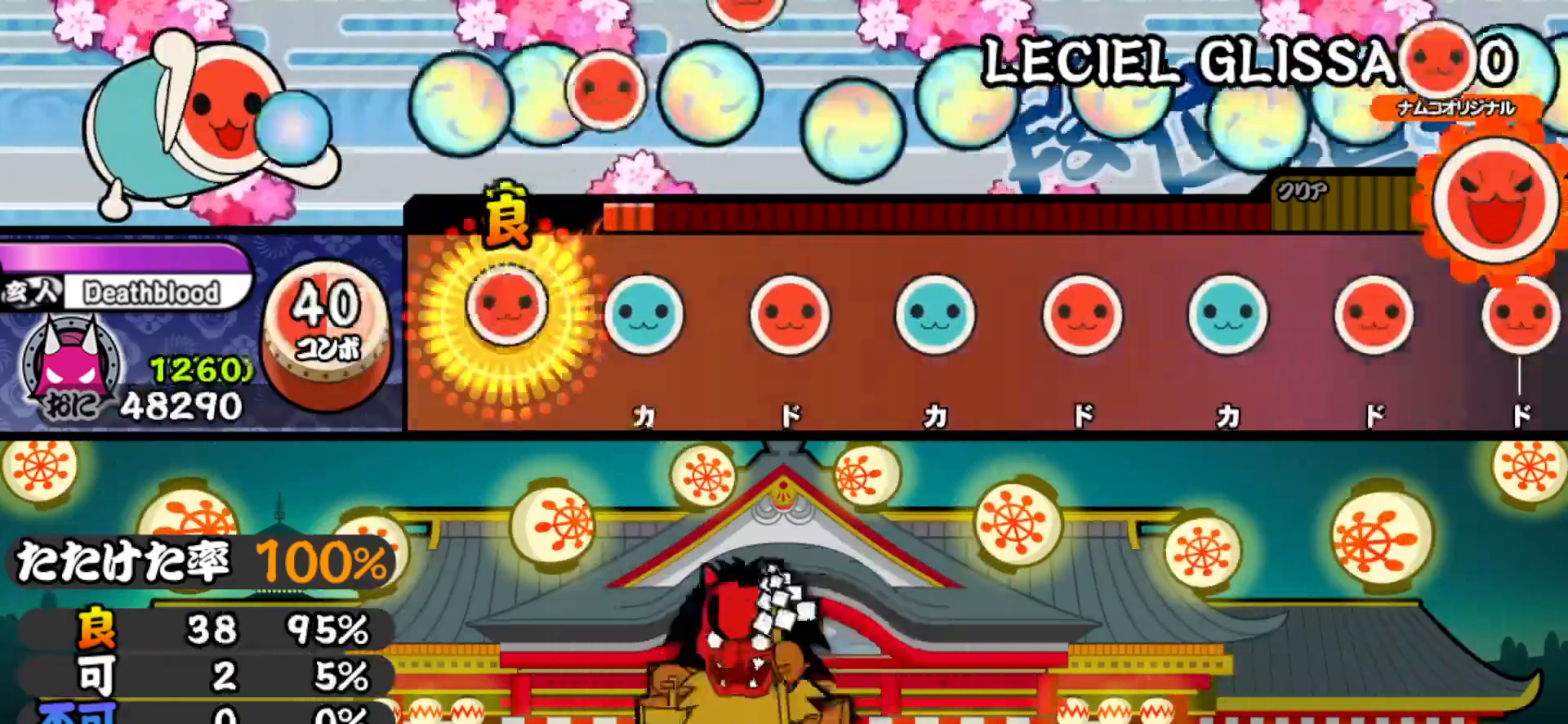
{"buttons": ["DPAD_RIGHT"], "right_stick": "center", "events": [[17, "DPAD_RIGHT", "down"], [117, "DPAD_RIGHT", "up"], [117, "TRIANGLE", "down"], [250, "TRIANGLE", "up"], [267, "DPAD_RIGHT", "down"], [350, "DPAD_RIGHT", "up"], [367, "TRIANGLE", "down"], [500, "DPAD_RIGHT", "down"], [500, "TRIANGLE", "up"]]}
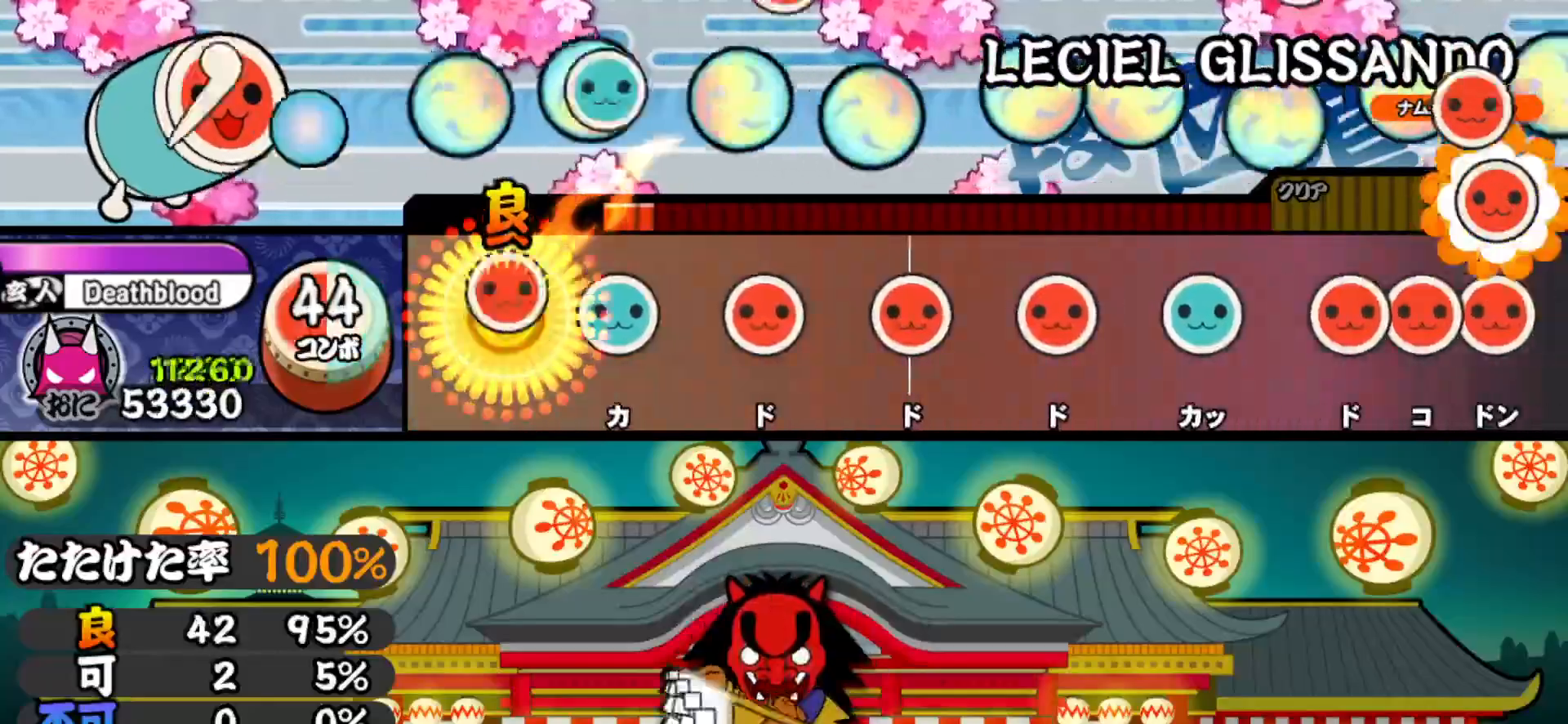
{"buttons": ["DPAD_RIGHT"], "right_stick": "center", "events": [[100, "DPAD_RIGHT", "up"], [117, "TRIANGLE", "down"], [233, "DPAD_RIGHT", "down"], [233, "TRIANGLE", "up"], [367, "DPAD_RIGHT", "up"], [367, "SQUARE", "down"], [467, "SQUARE", "up"], [483, "DPAD_RIGHT", "down"]]}
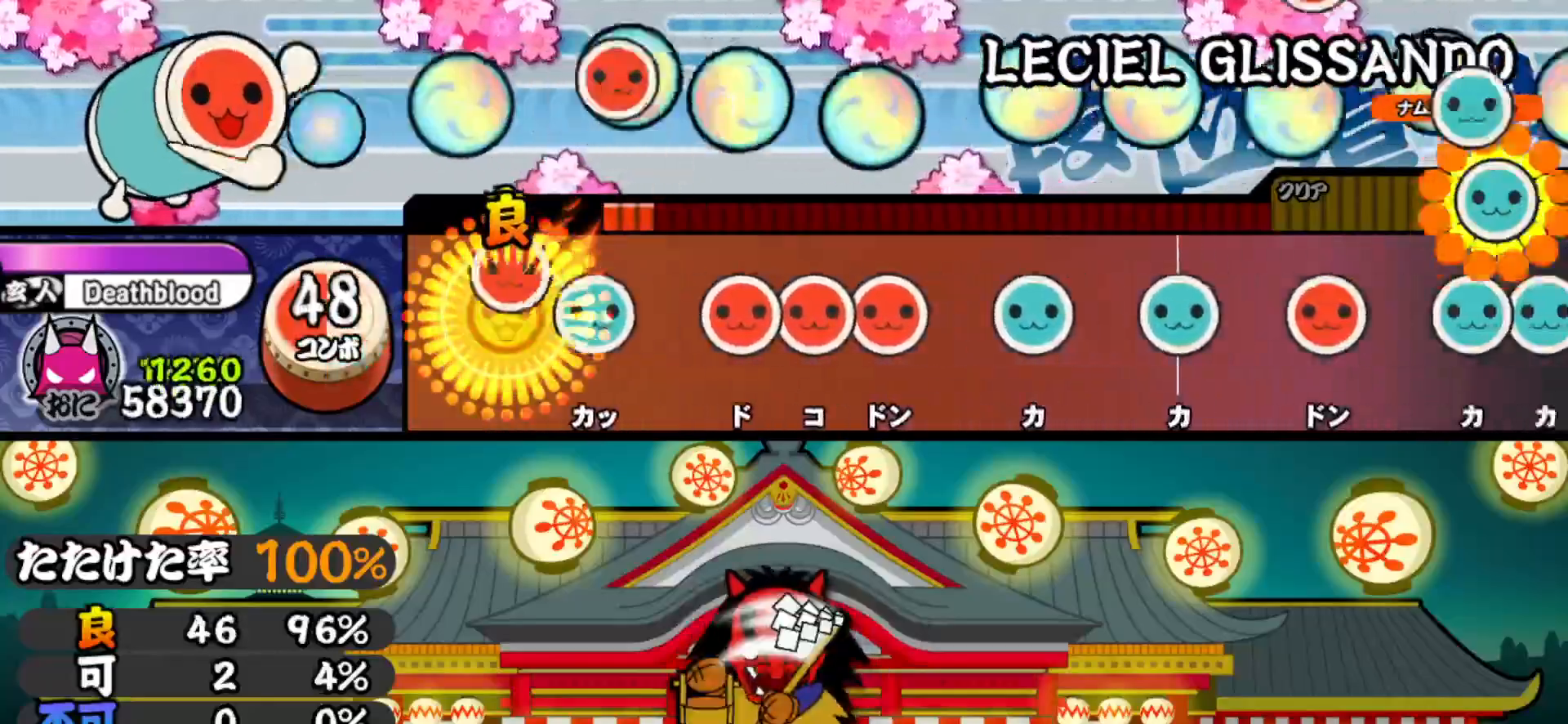
{"buttons": ["TRIANGLE"], "right_stick": "center", "events": [[67, "DPAD_RIGHT", "up"], [100, "TRIANGLE", "down"], [183, "TRIANGLE", "up"], [217, "DPAD_RIGHT", "down"], [267, "SQUARE", "down"], [283, "DPAD_RIGHT", "up"], [350, "DPAD_RIGHT", "down"], [350, "SQUARE", "up"], [450, "DPAD_RIGHT", "up"], [467, "TRIANGLE", "down"]]}
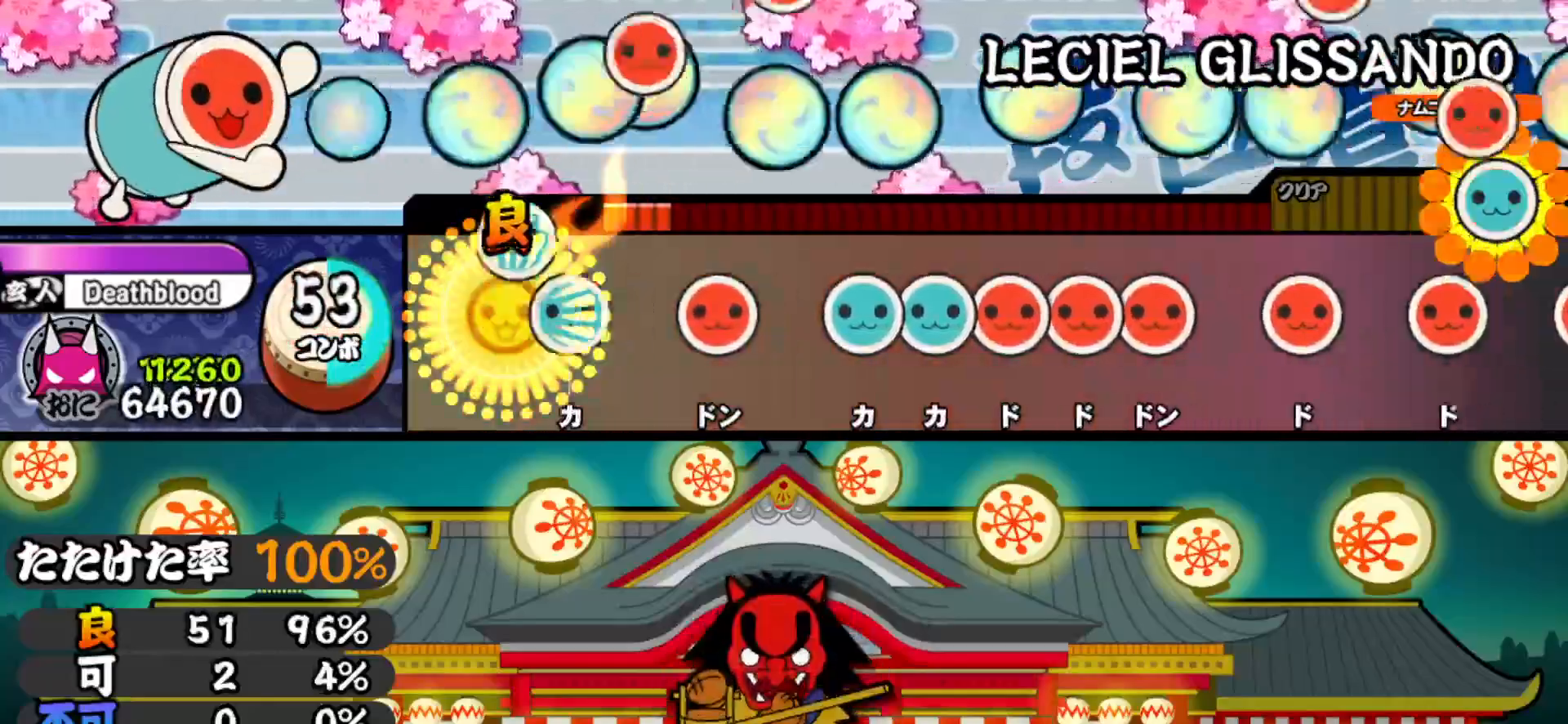
{"buttons": ["DPAD_RIGHT"], "right_stick": "center", "events": [[67, "TRIANGLE", "up"], [83, "DPAD_UP", "down"], [200, "DPAD_UP", "up"], [200, "SQUARE", "down"], [300, "SQUARE", "up"], [317, "DPAD_UP", "down"], [383, "TRIANGLE", "down"], [400, "DPAD_UP", "up"], [450, "DPAD_RIGHT", "down"], [467, "TRIANGLE", "up"]]}
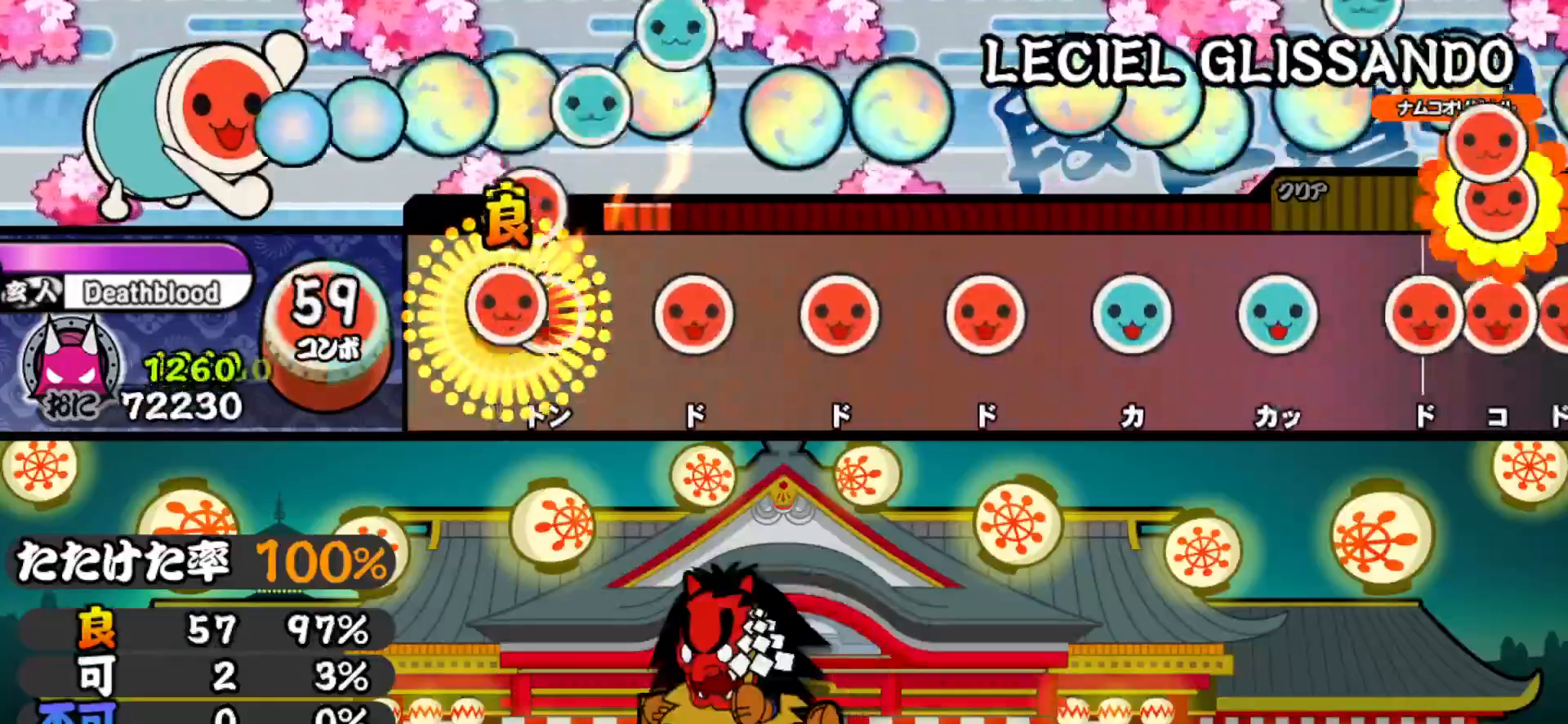
{"buttons": ["SQUARE"], "right_stick": "center", "events": [[17, "SQUARE", "down"], [33, "DPAD_RIGHT", "up"], [100, "DPAD_RIGHT", "down"], [117, "SQUARE", "up"], [183, "SQUARE", "down"], [200, "DPAD_RIGHT", "up"], [283, "DPAD_RIGHT", "down"], [300, "SQUARE", "up"], [400, "SQUARE", "down"], [417, "DPAD_RIGHT", "up"]]}
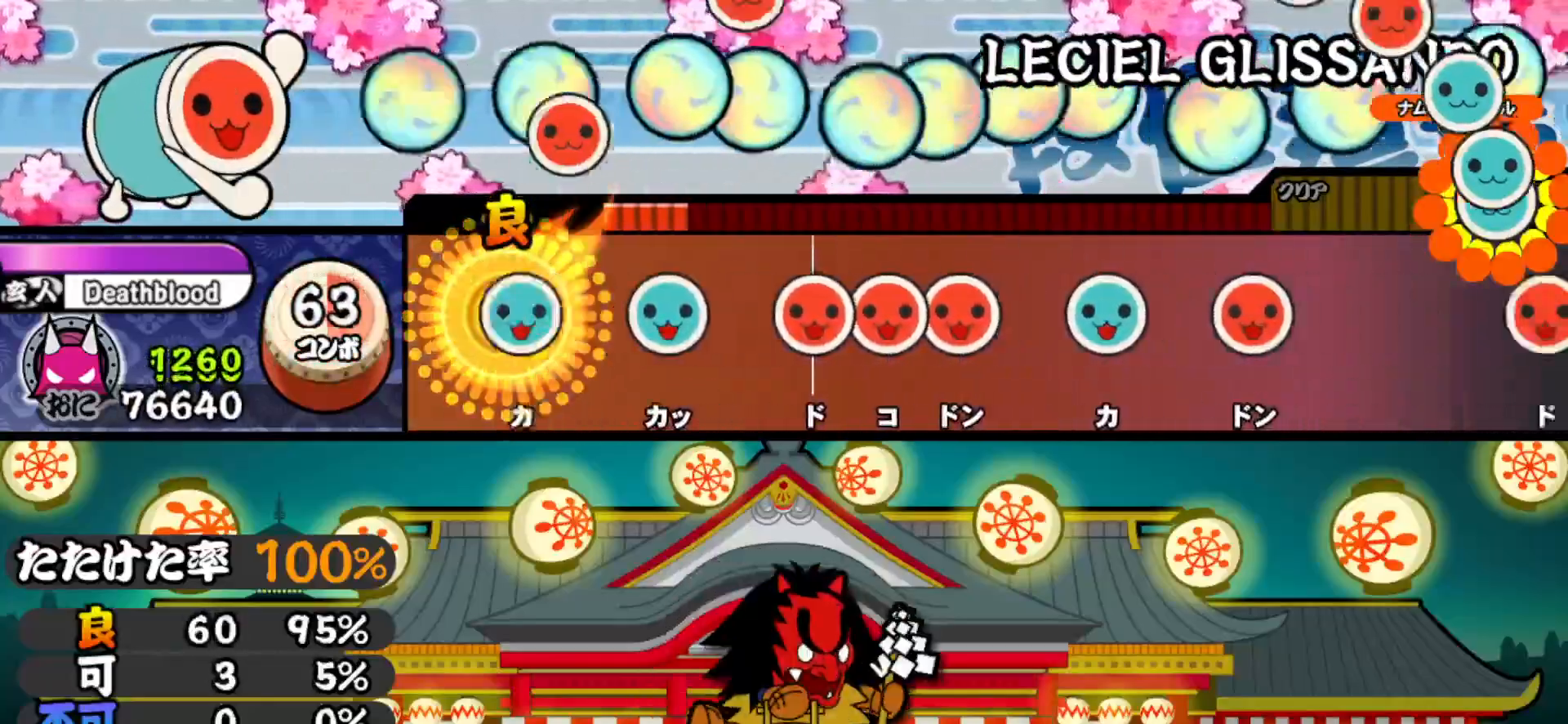
{"buttons": [], "right_stick": "center", "events": [[17, "SQUARE", "up"], [33, "DPAD_UP", "down"], [117, "DPAD_UP", "up"], [117, "TRIANGLE", "down"], [217, "TRIANGLE", "up"], [233, "DPAD_RIGHT", "down"], [300, "DPAD_RIGHT", "up"], [300, "SQUARE", "down"], [367, "DPAD_RIGHT", "down"], [383, "SQUARE", "up"], [500, "DPAD_RIGHT", "up"]]}
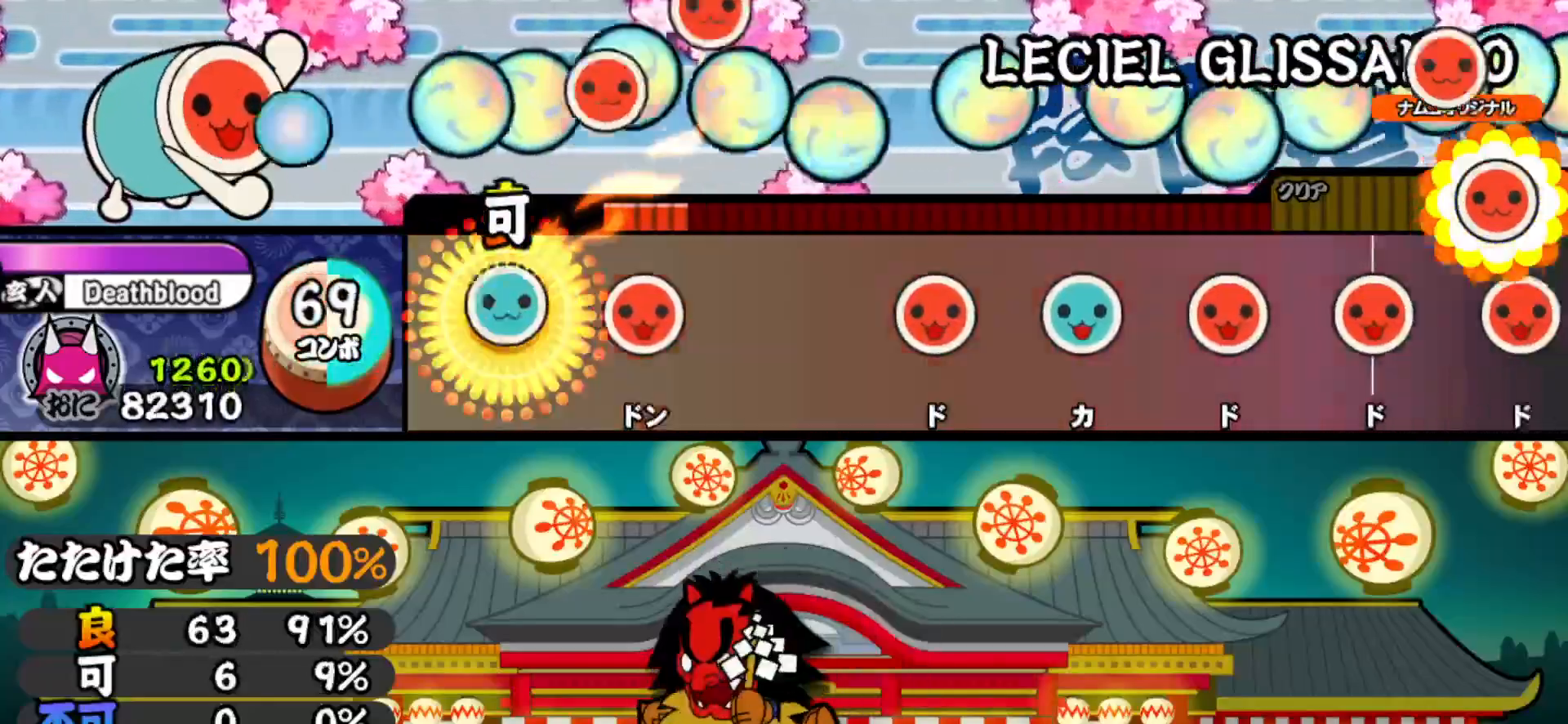
{"buttons": ["DPAD_UP"], "right_stick": "center", "events": [[17, "TRIANGLE", "down"], [150, "DPAD_RIGHT", "down"], [150, "TRIANGLE", "up"], [283, "DPAD_RIGHT", "up"], [383, "SQUARE", "down"], [467, "SQUARE", "up"], [483, "DPAD_UP", "down"]]}
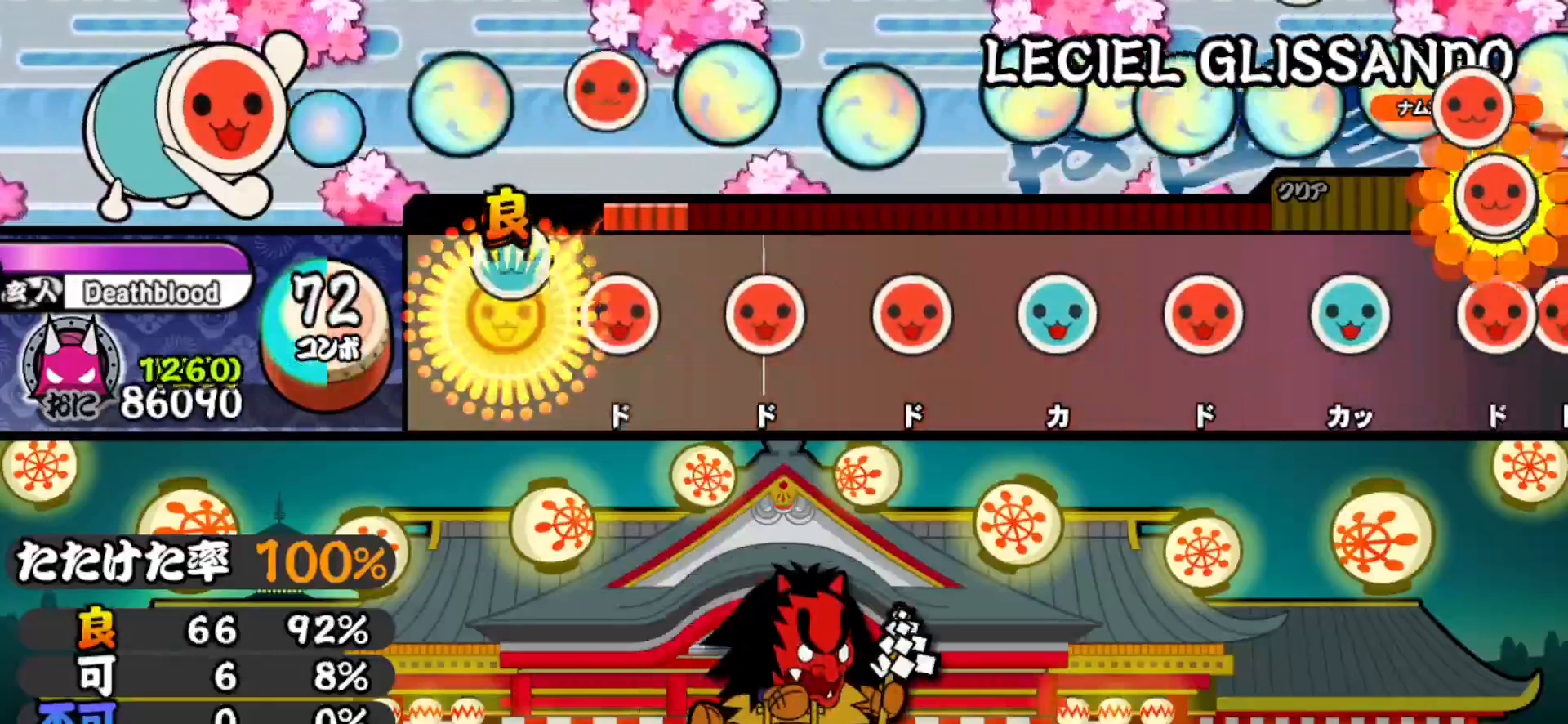
{"buttons": ["DPAD_UP"], "right_stick": "center", "events": [[100, "DPAD_UP", "up"], [117, "SQUARE", "down"], [217, "DPAD_RIGHT", "down"], [233, "SQUARE", "up"], [333, "DPAD_RIGHT", "up"], [350, "SQUARE", "down"], [467, "SQUARE", "up"], [483, "DPAD_UP", "down"]]}
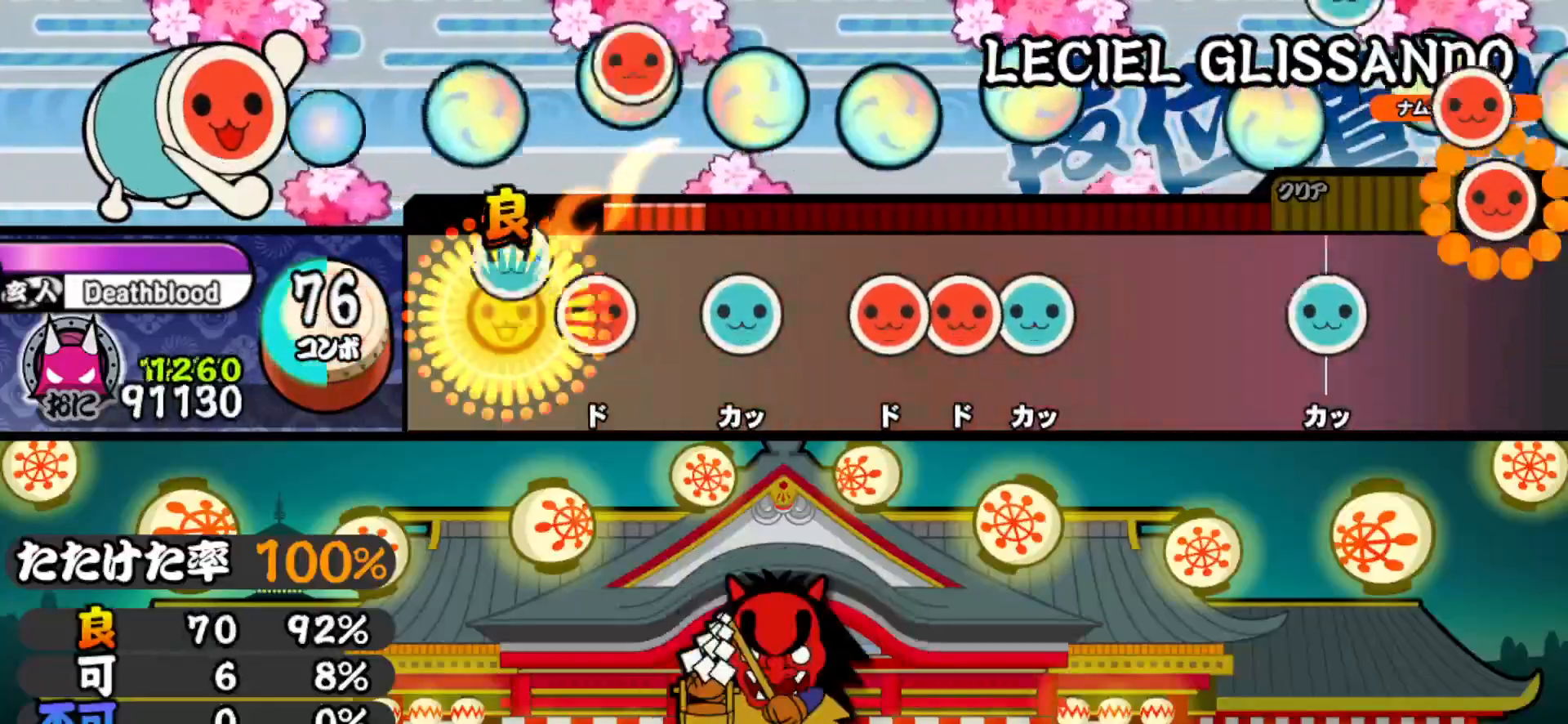
{"buttons": ["TRIANGLE"], "right_stick": "center", "events": [[83, "DPAD_UP", "up"], [100, "SQUARE", "down"], [200, "SQUARE", "up"], [217, "DPAD_UP", "down"], [317, "DPAD_UP", "up"], [333, "SQUARE", "down"], [367, "SQUARE", "up"], [383, "DPAD_RIGHT", "down"], [467, "TRIANGLE", "down"], [483, "DPAD_RIGHT", "up"]]}
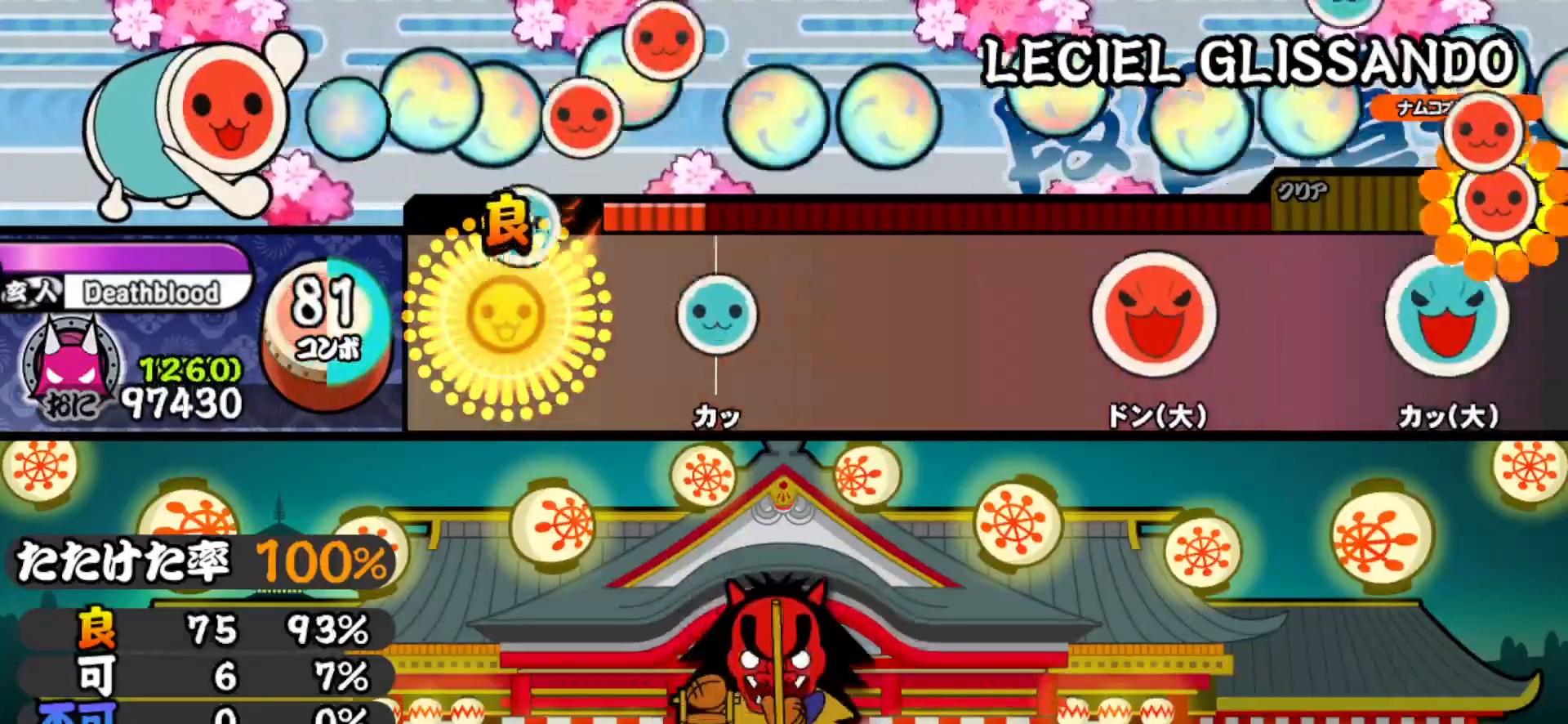
{"buttons": [], "right_stick": "center", "events": [[67, "TRIANGLE", "up"], [183, "TRIANGLE", "down"], [317, "TRIANGLE", "up"]]}
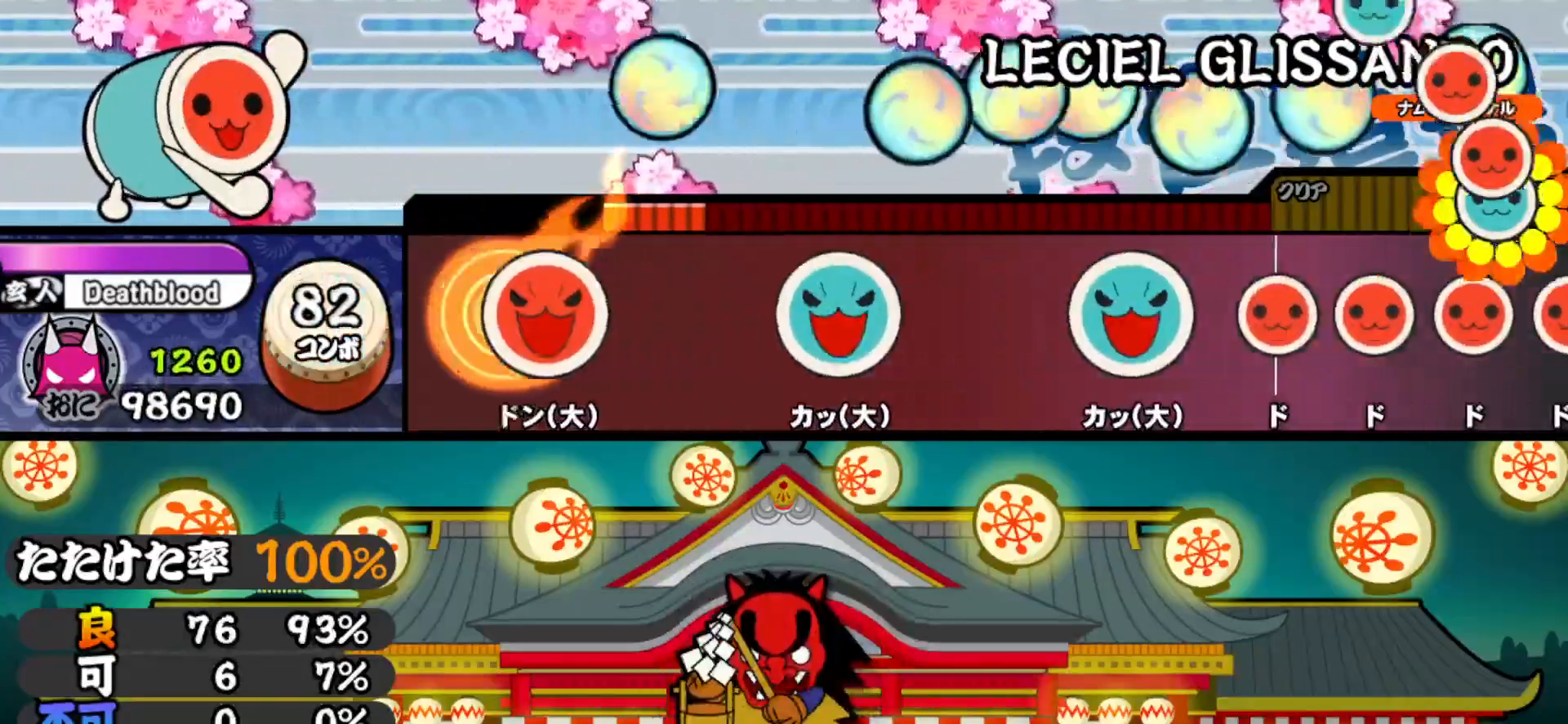
{"buttons": [], "right_stick": "center", "events": [[33, "SQUARE", "down"], [133, "SQUARE", "up"], [300, "TRIANGLE", "down"], [400, "TRIANGLE", "up"]]}
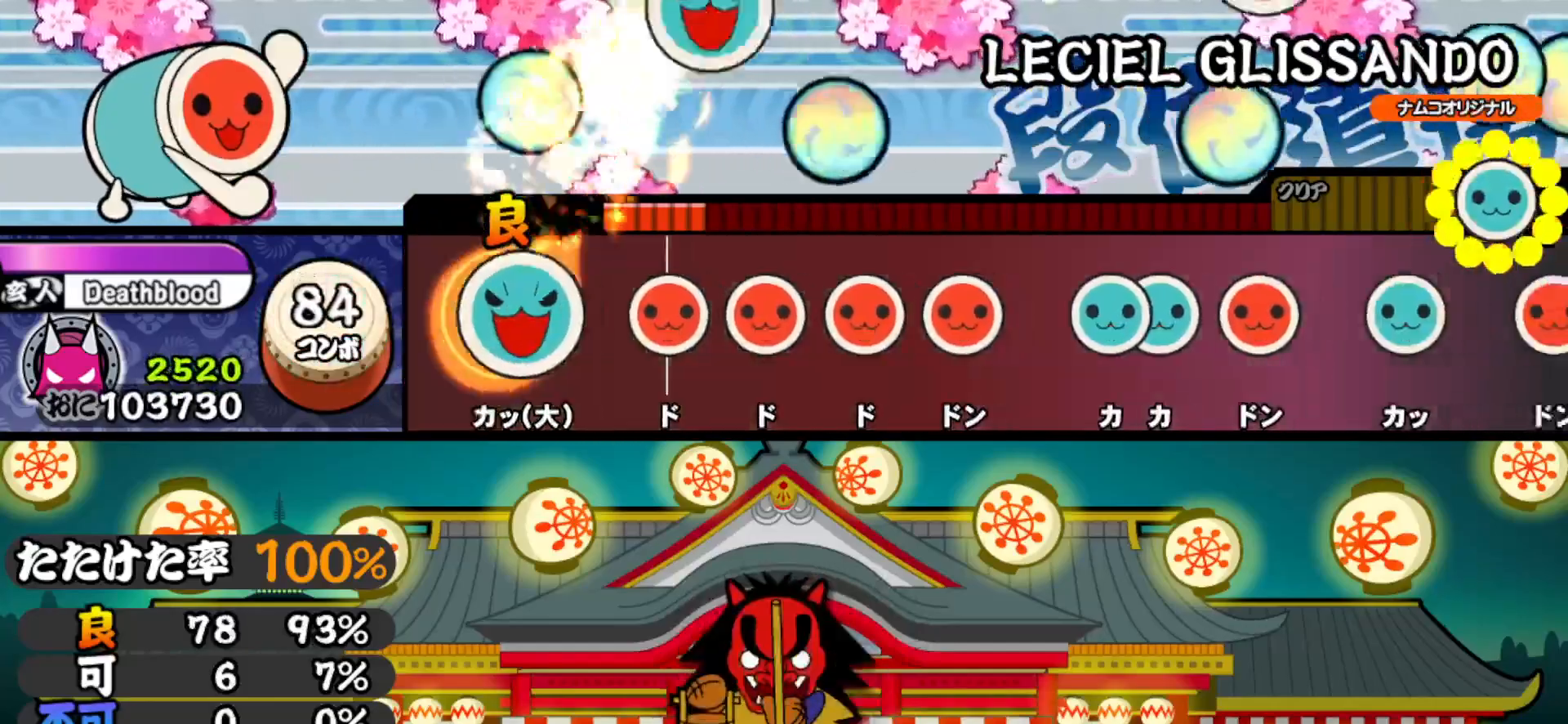
{"buttons": ["SQUARE"], "right_stick": "center", "events": [[50, "TRIANGLE", "down"], [133, "DPAD_RIGHT", "down"], [133, "TRIANGLE", "up"], [233, "DPAD_RIGHT", "up"], [233, "SQUARE", "down"], [333, "DPAD_RIGHT", "down"], [333, "SQUARE", "up"], [417, "SQUARE", "down"], [433, "DPAD_RIGHT", "up"]]}